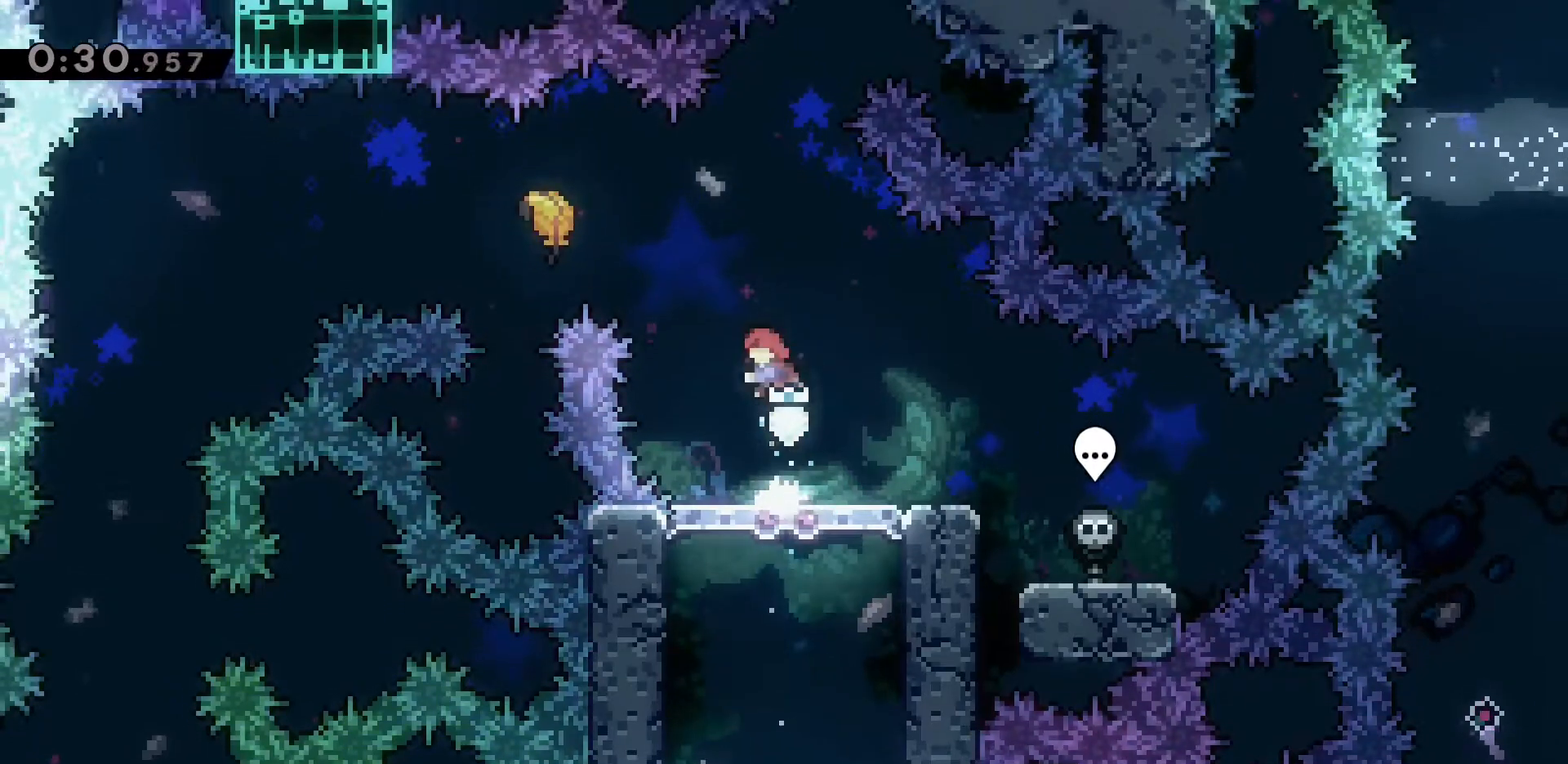
Gameplay with keyboard; each line is a JSON object with the keys held at the frame after it. "events" lists presses ("down") and releases ("up") of "a", "d", "dash", "demo", "grab", "jump", "jump2", "s" and "w" between this image and that frame as [ms after this image, input, new state], when the widget could be followed in between. No other keys are recorded. Mouse input is not recorded. Key names are as the overlay labels them; some are game actions (e.g. jump) rather than physical keys.
{"keys": ["a"], "events": [[183, "jump2", "up"], [283, "w", "up"], [317, "dash", "up"]]}
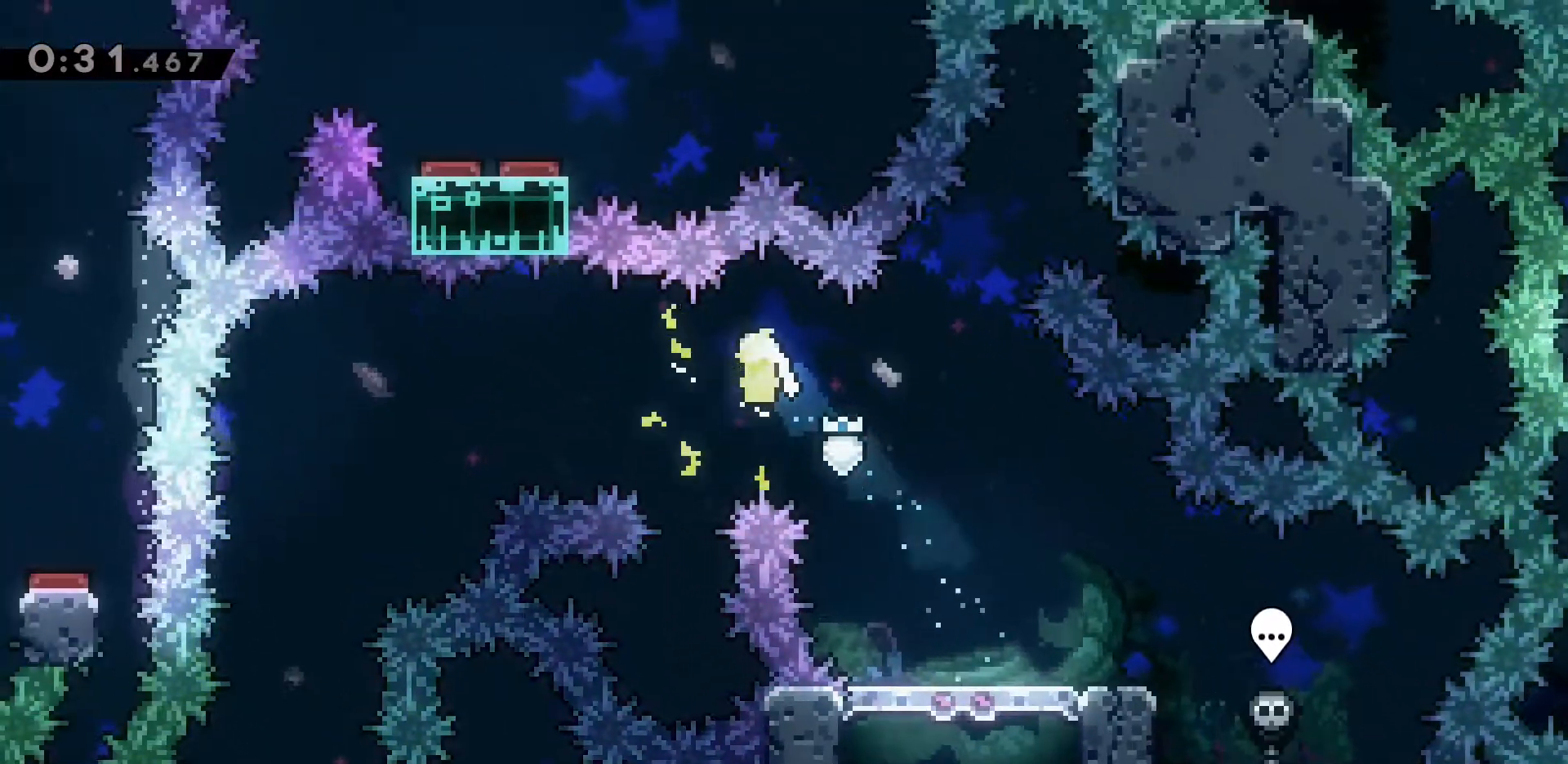
{"keys": ["a"], "events": []}
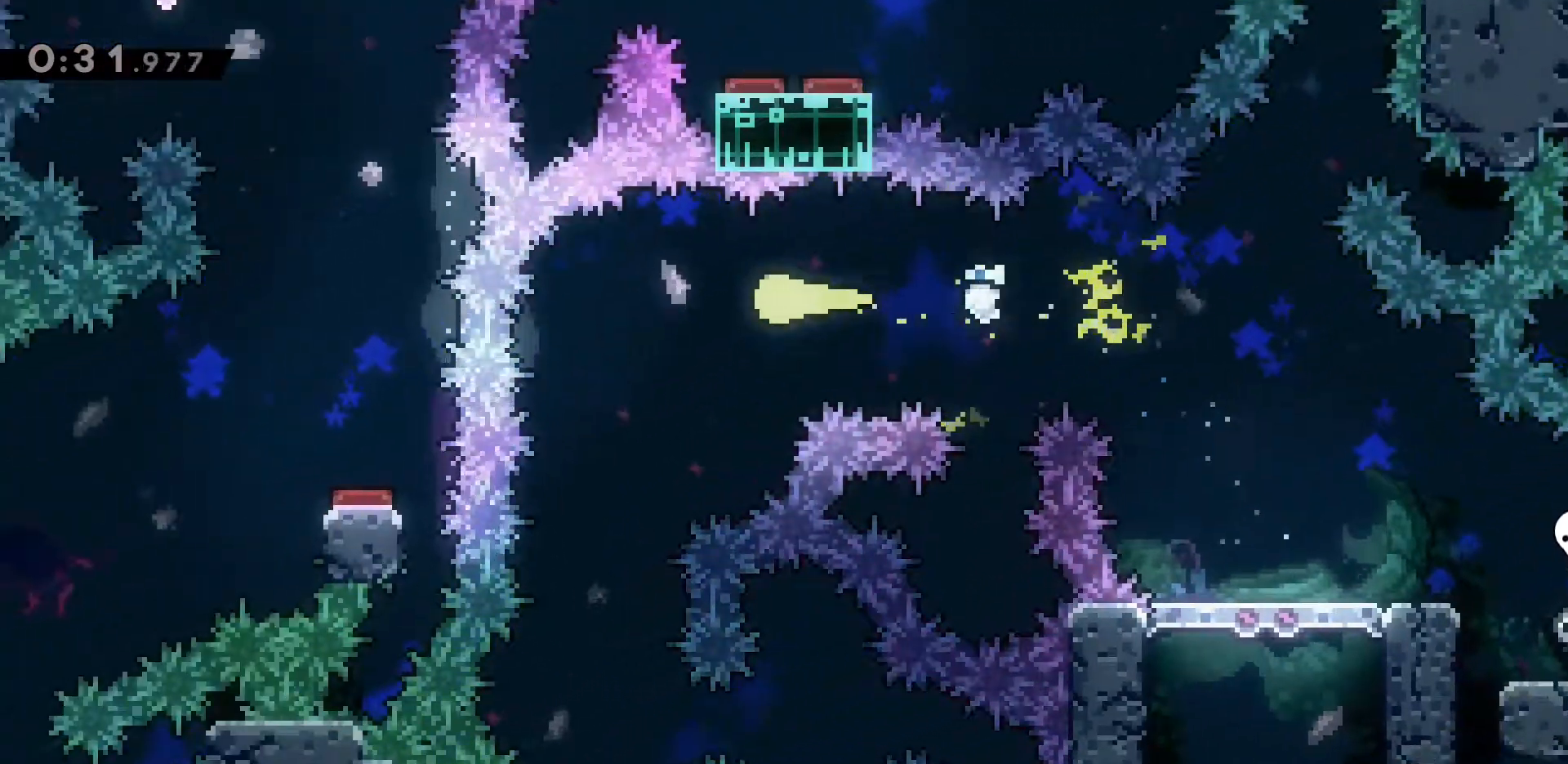
{"keys": ["s"], "events": [[33, "s", "down"], [217, "a", "up"]]}
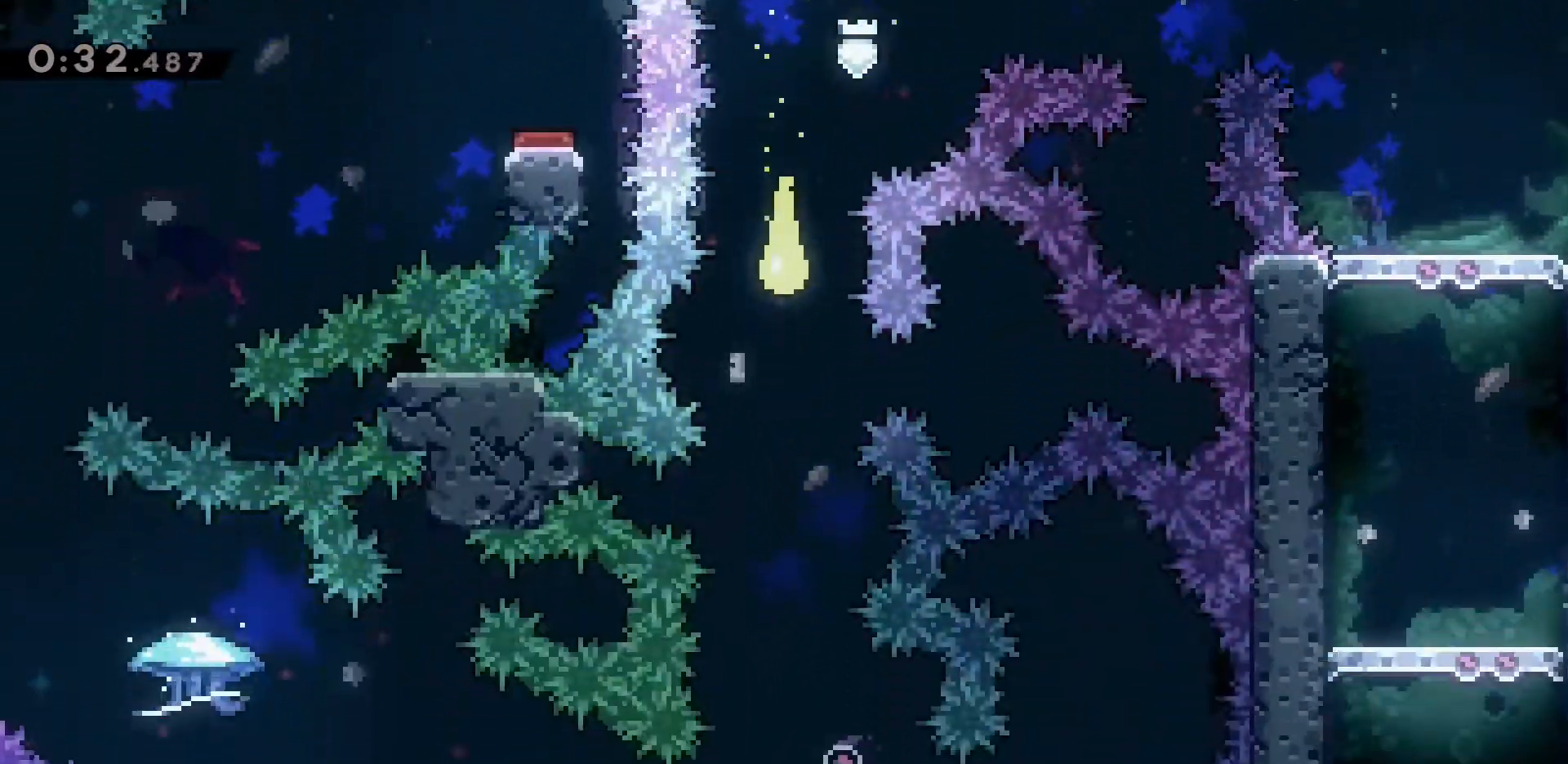
{"keys": ["s"], "events": []}
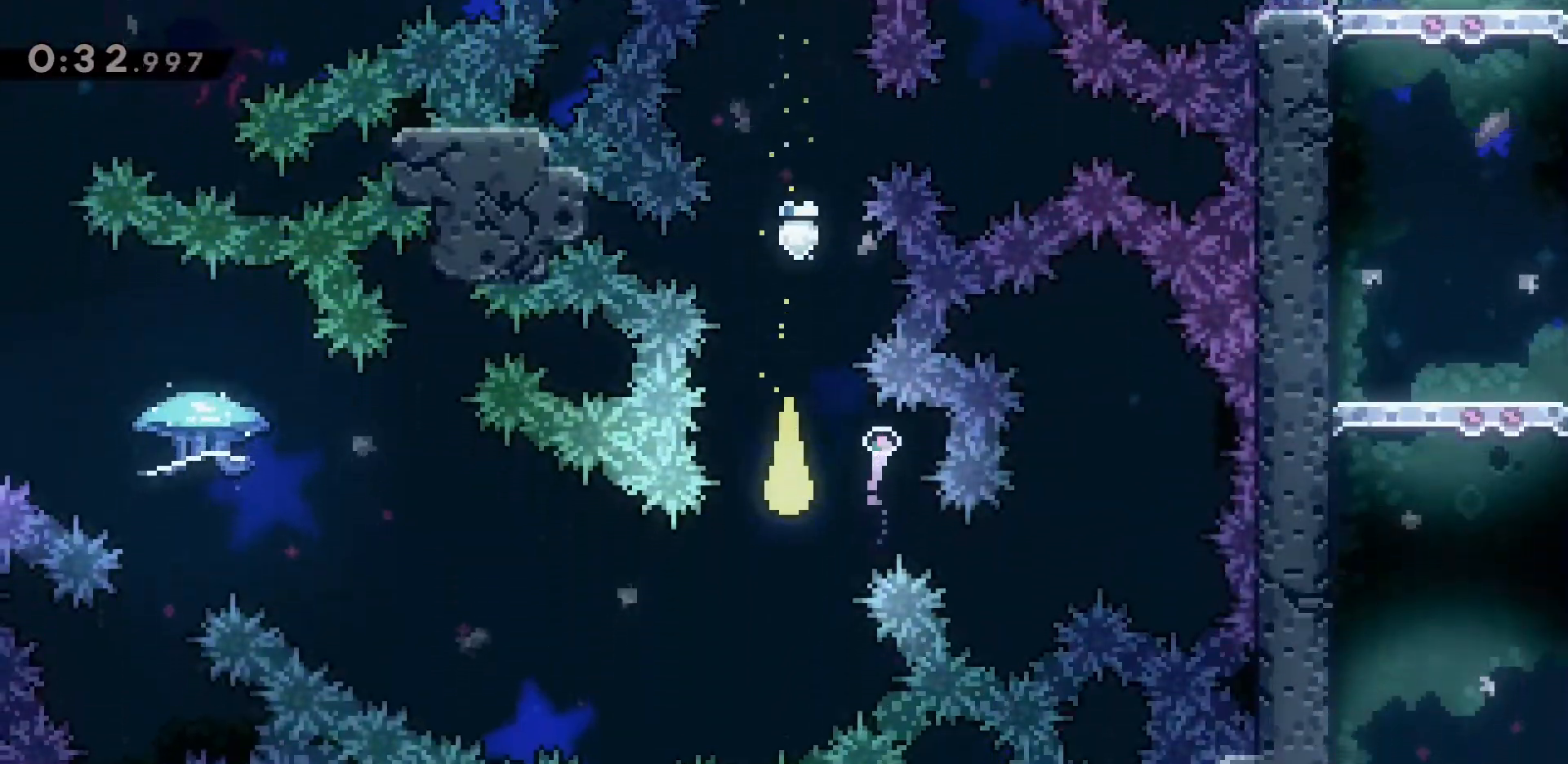
{"keys": ["a", "grab"], "events": [[17, "a", "down"], [100, "s", "up"], [483, "grab", "down"]]}
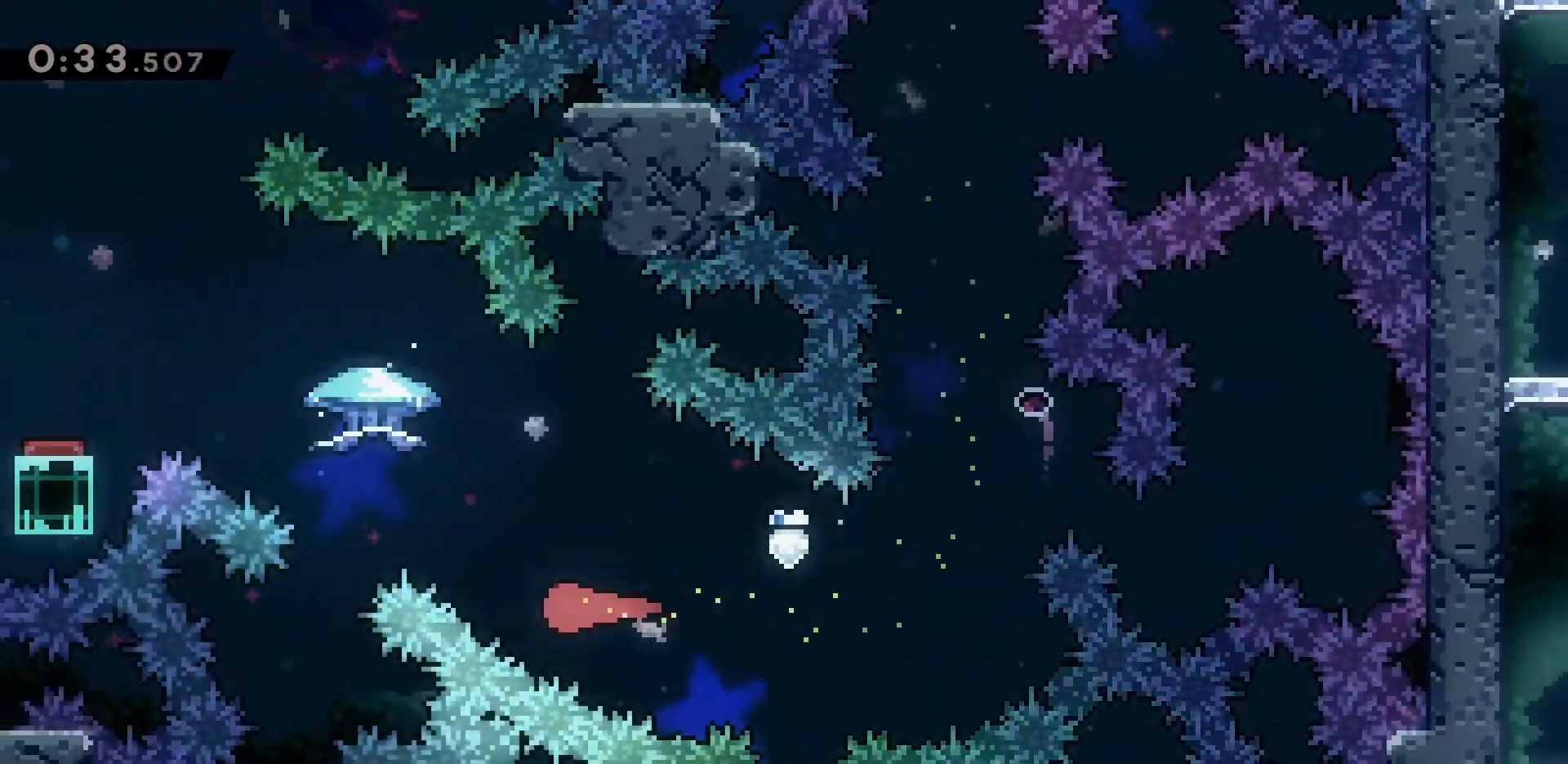
{"keys": ["a", "grab", "w"], "events": [[33, "dash", "down"], [33, "w", "down"], [350, "dash", "up"]]}
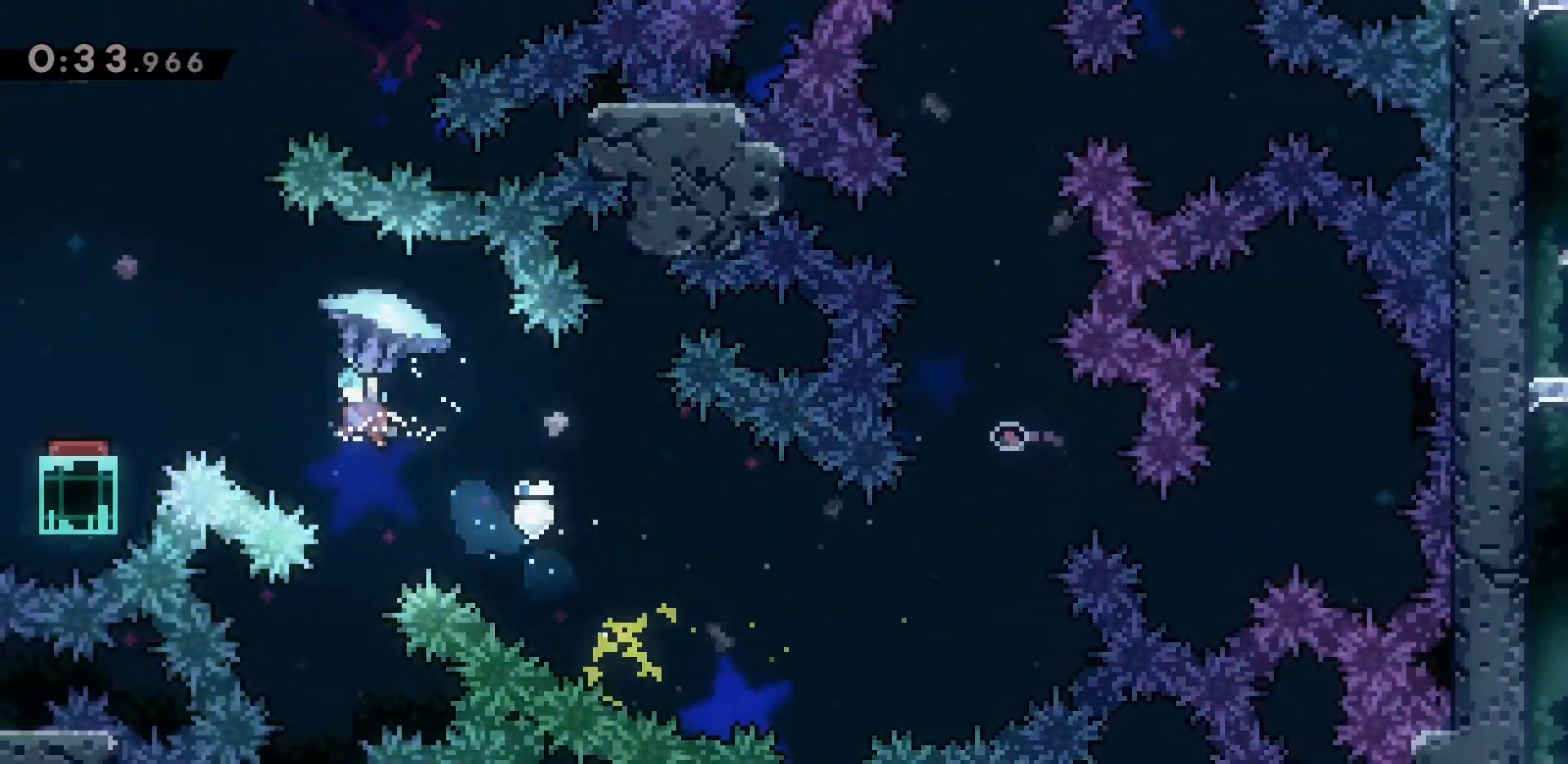
{"keys": ["grab", "s"], "events": [[200, "w", "up"], [233, "a", "up"], [383, "s", "down"]]}
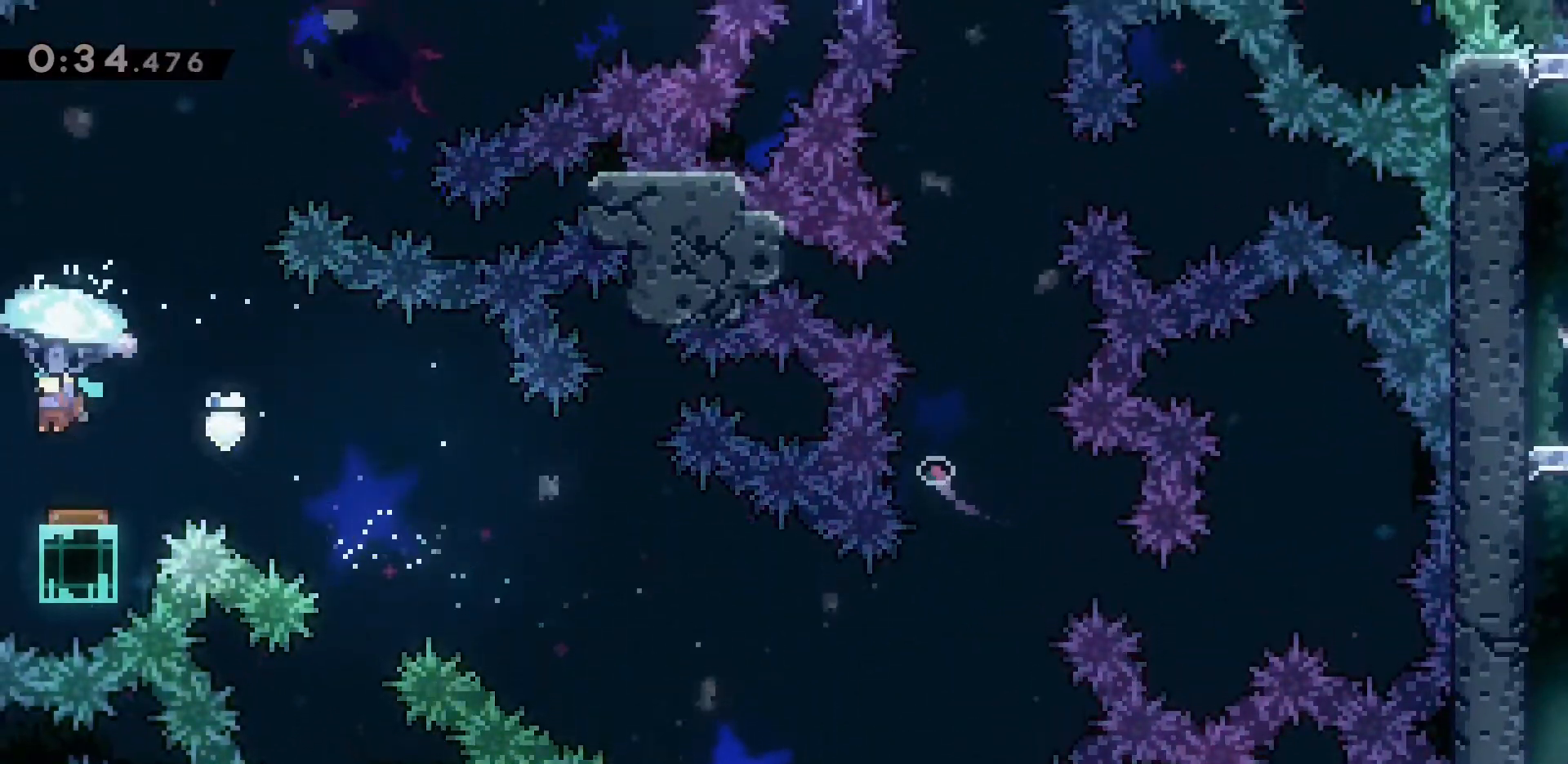
{"keys": ["d", "grab"], "events": [[100, "d", "down"], [100, "s", "up"], [350, "d", "up"], [483, "d", "down"]]}
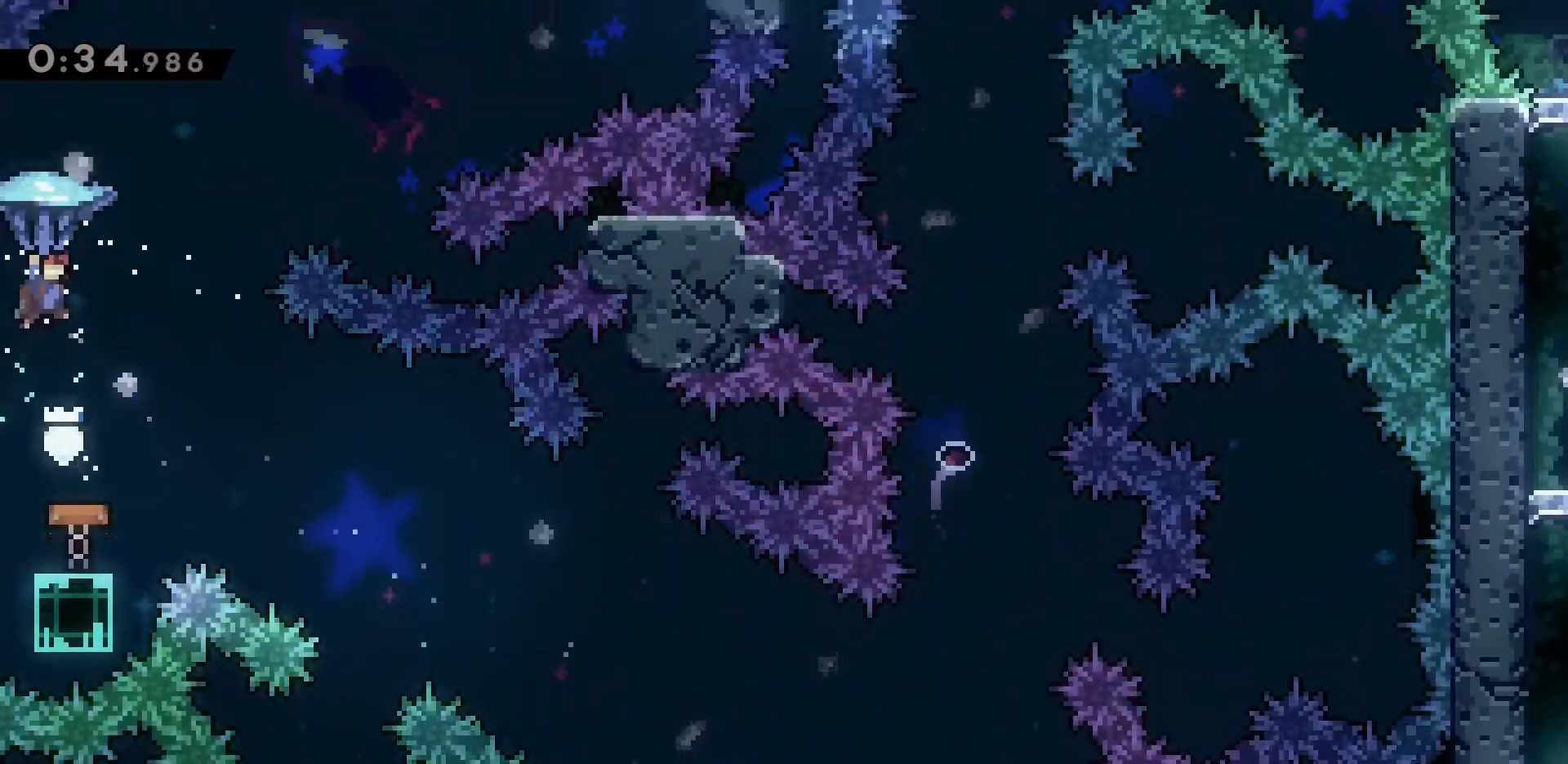
{"keys": ["d", "grab", "w"], "events": [[167, "w", "down"]]}
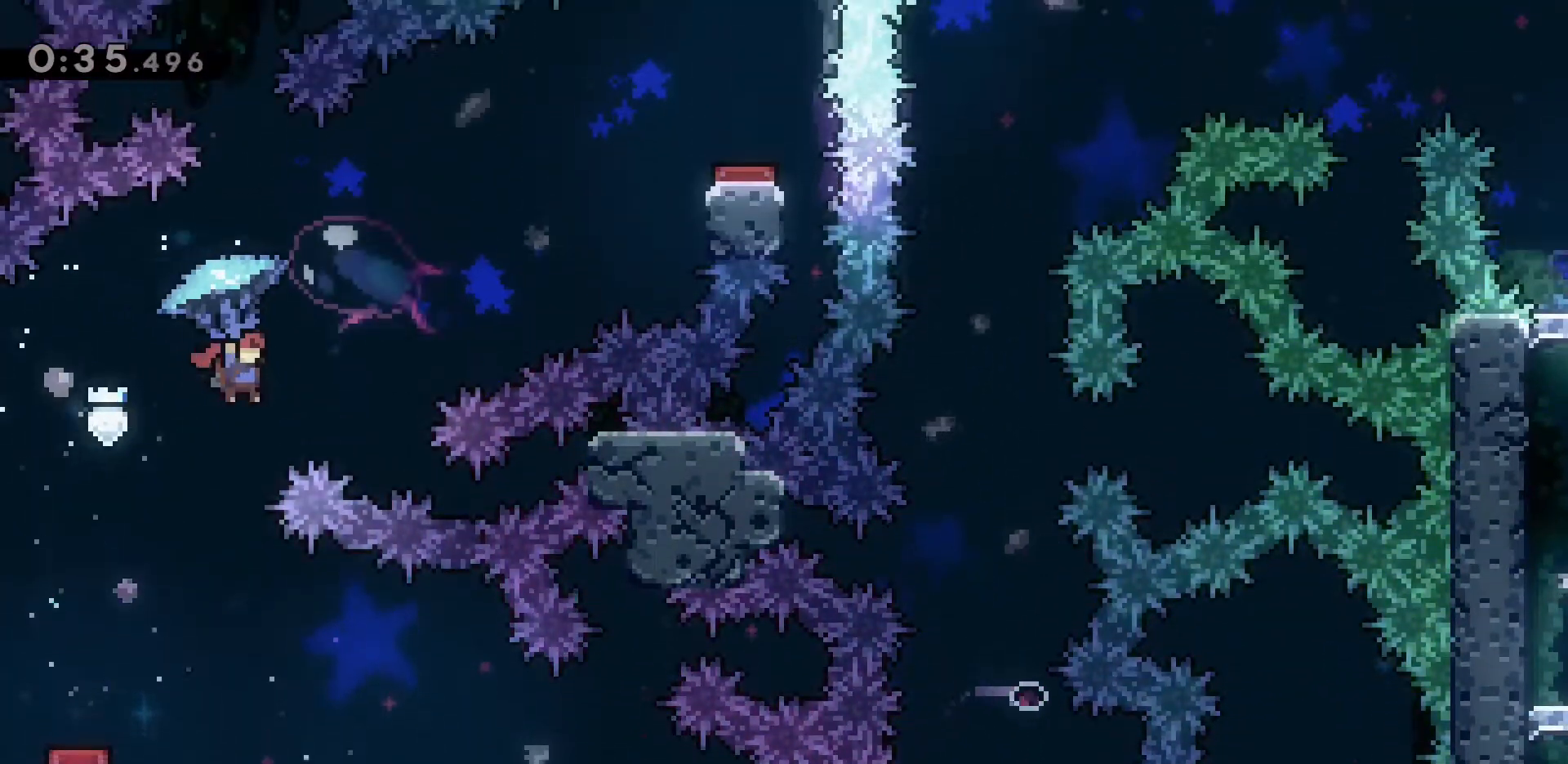
{"keys": ["d", "dash", "grab", "w"], "events": [[50, "grab", "up"], [150, "grab", "down"], [200, "dash", "down"]]}
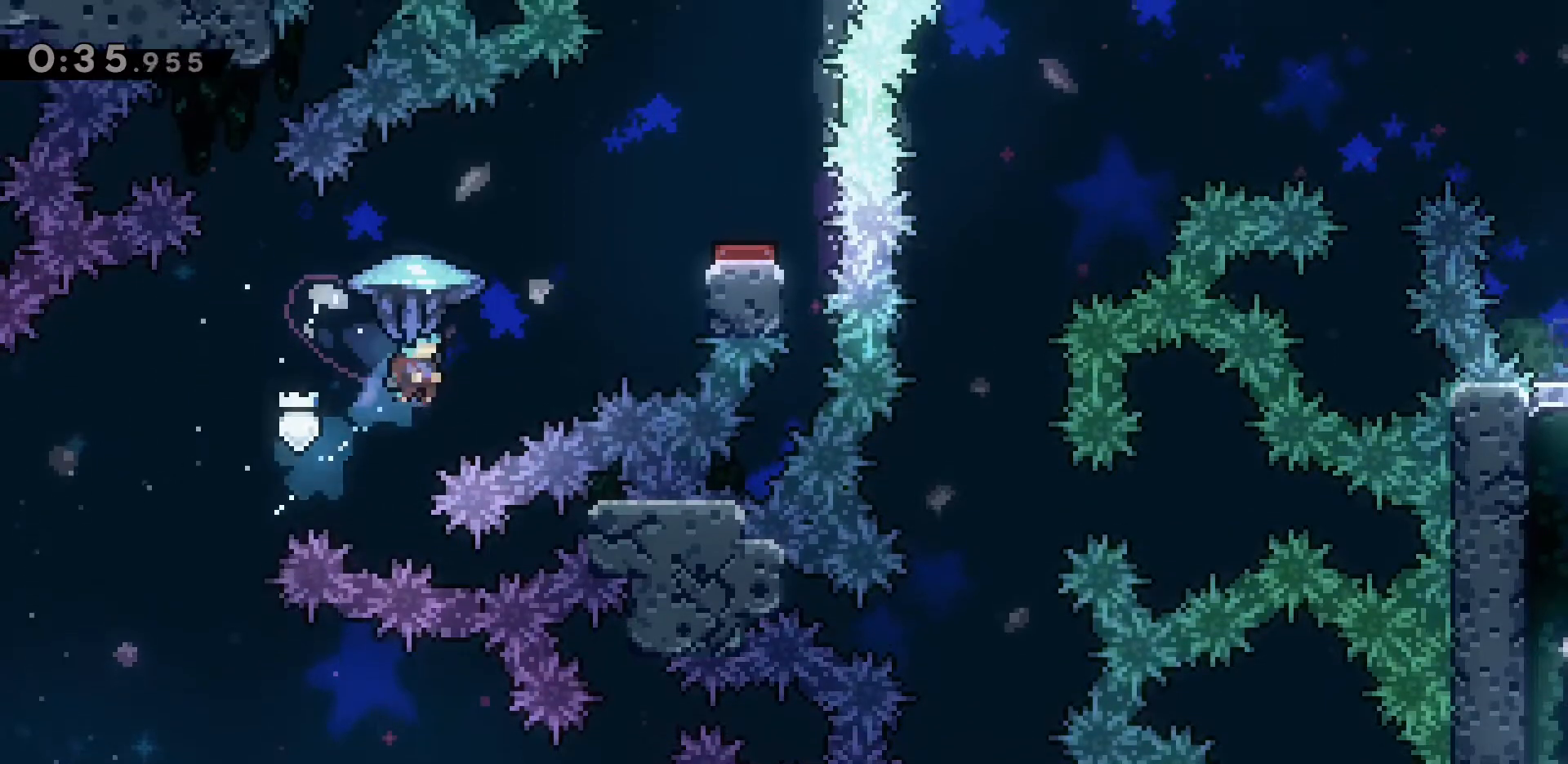
{"keys": ["grab"], "events": [[67, "dash", "up"], [450, "d", "up"], [450, "w", "up"]]}
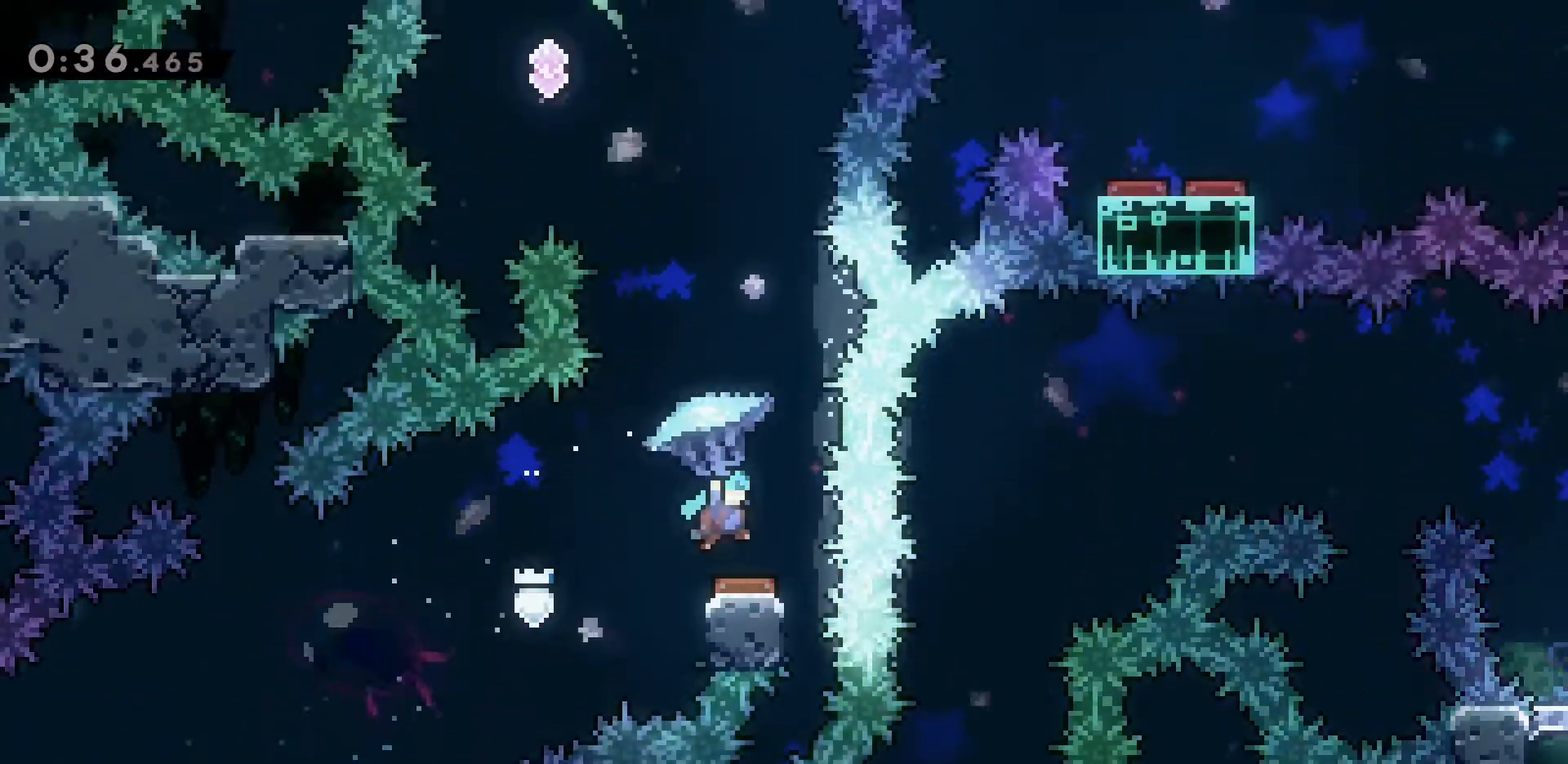
{"keys": ["grab"], "events": []}
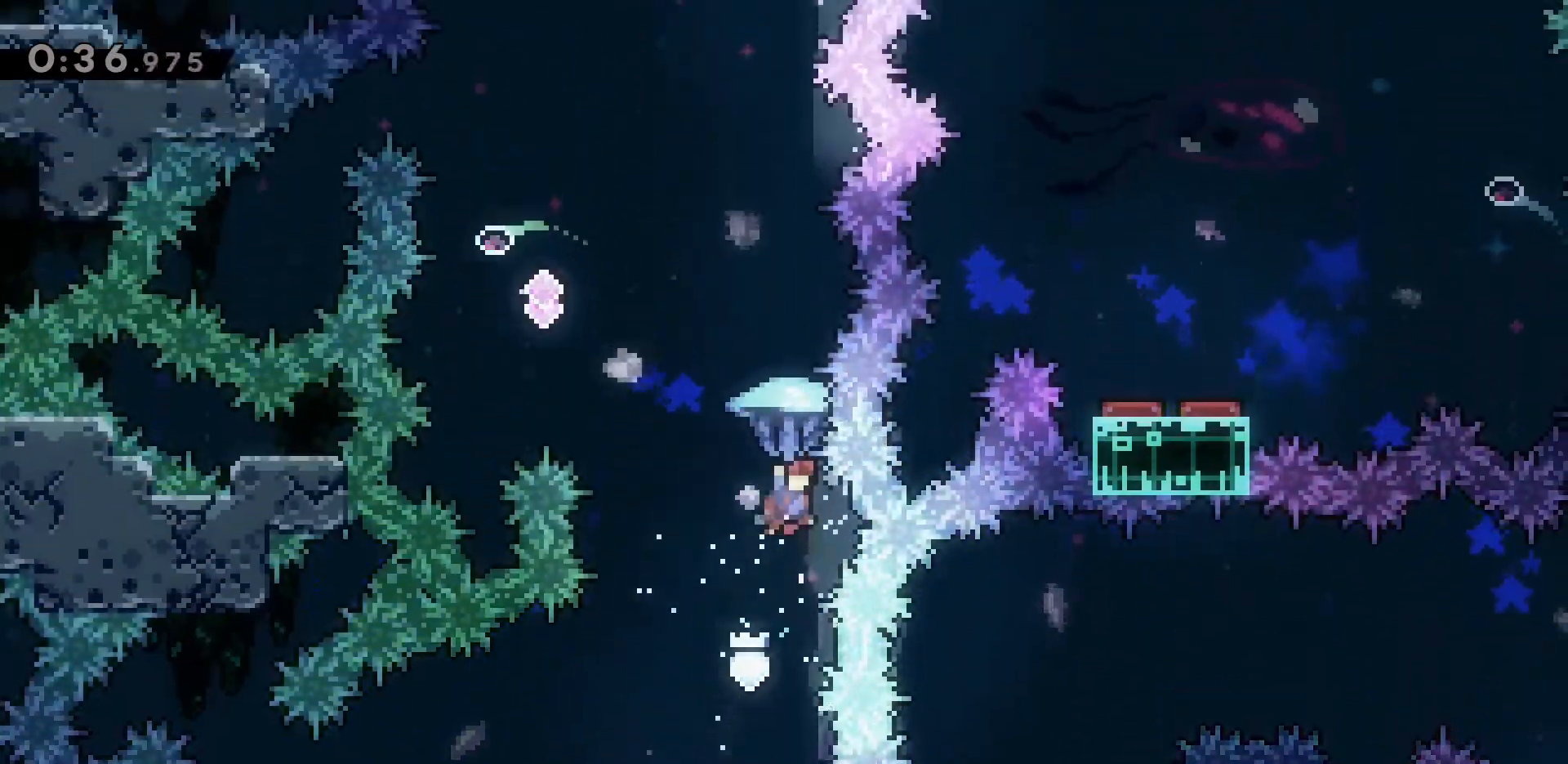
{"keys": ["a", "w"], "events": [[283, "grab", "up"], [417, "a", "down"], [467, "w", "down"]]}
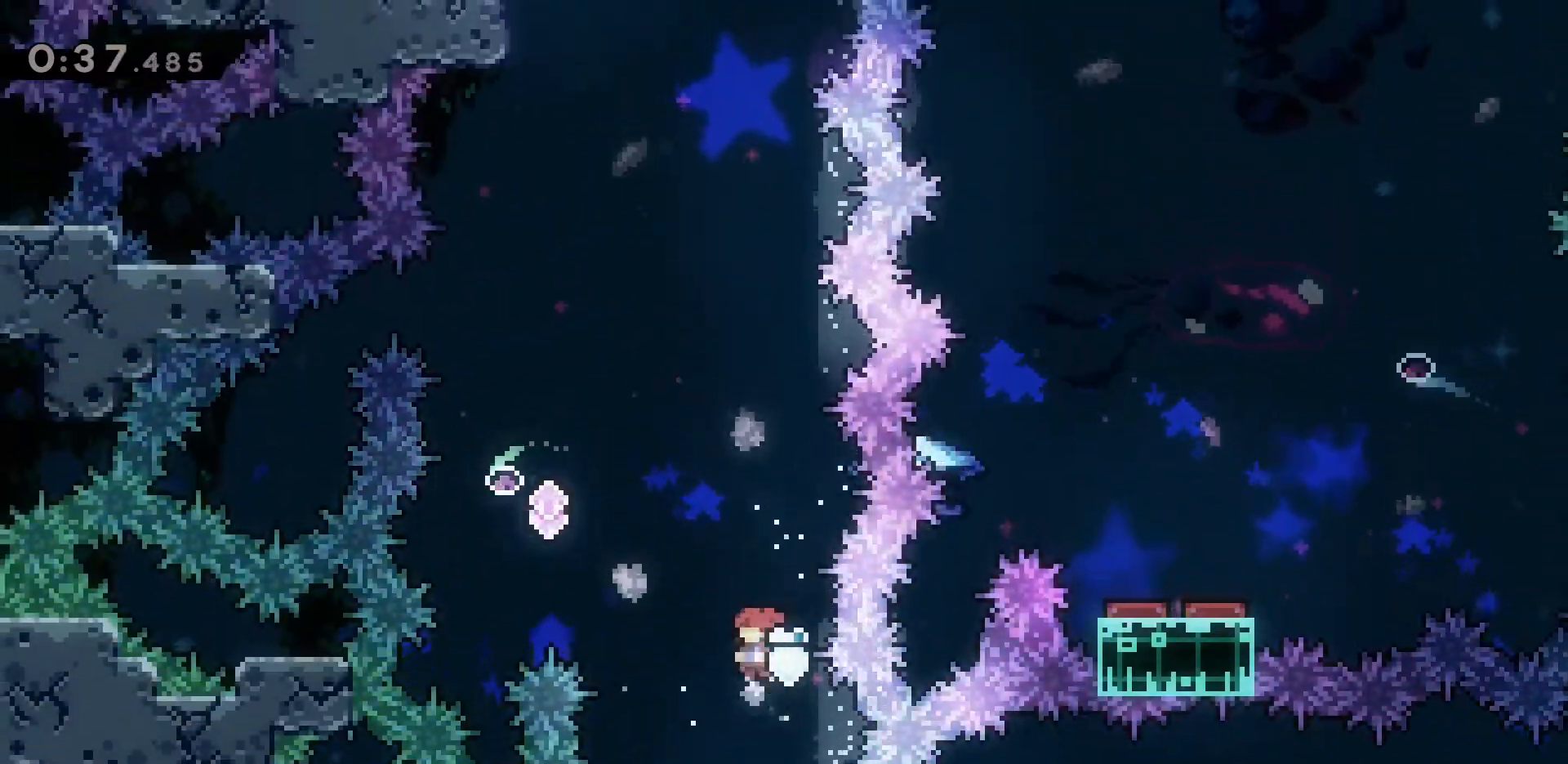
{"keys": ["dash", "w"], "events": [[67, "dash", "down"], [283, "a", "up"], [283, "dash", "up"], [433, "dash", "down"]]}
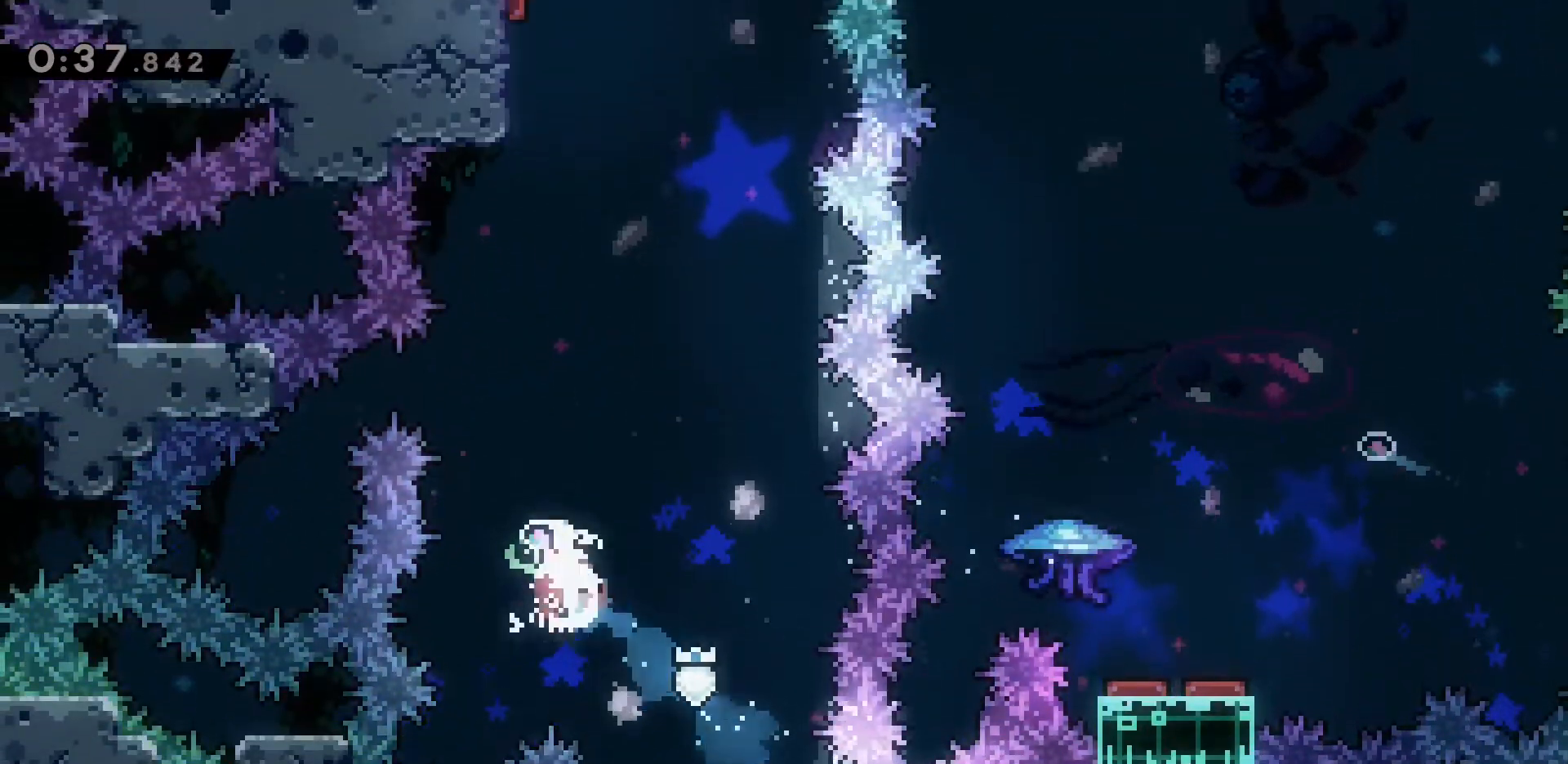
{"keys": ["a", "dash", "grab", "w"], "events": [[133, "dash", "up"], [267, "dash", "down"], [500, "a", "down"], [500, "grab", "down"]]}
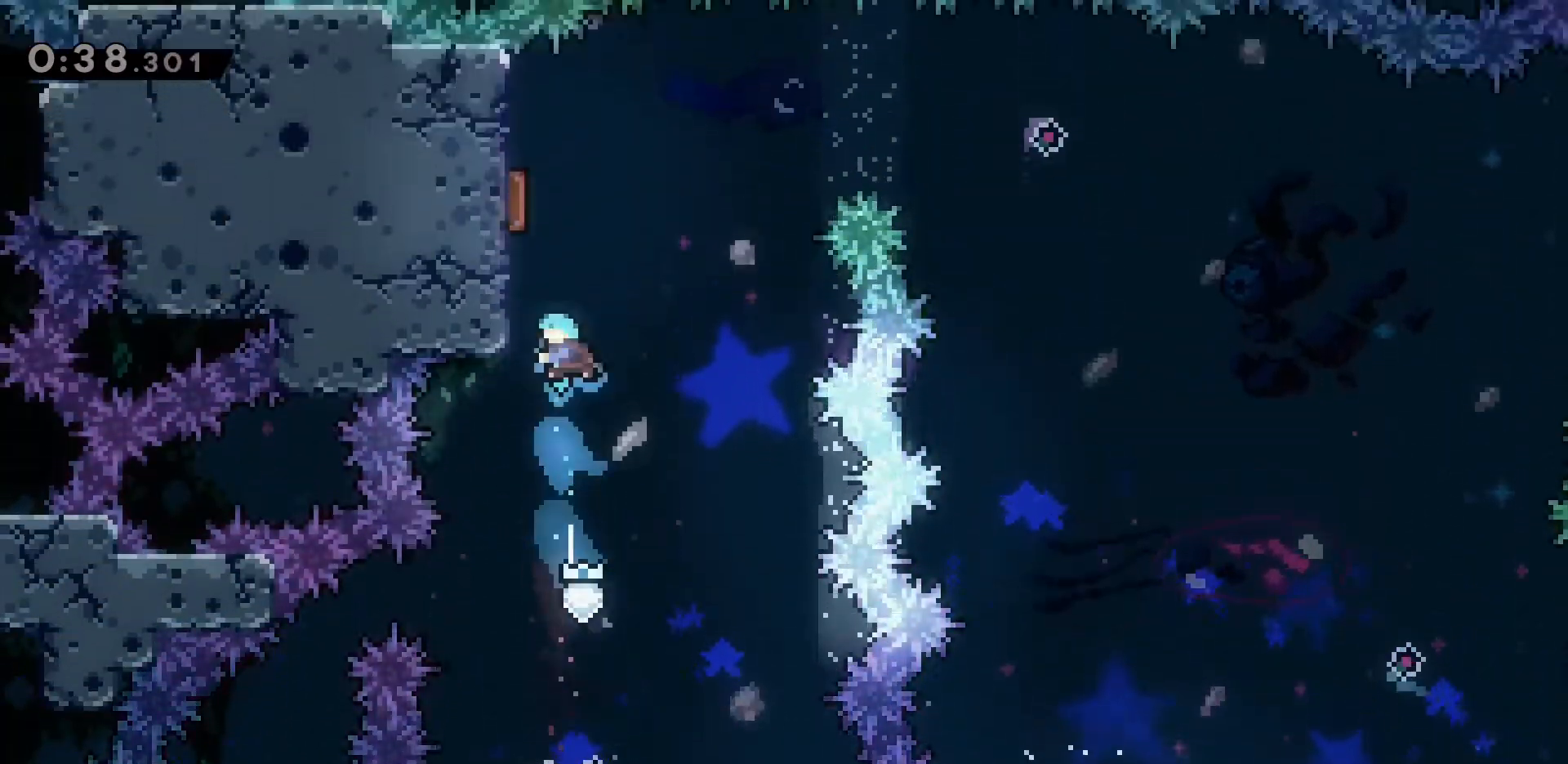
{"keys": ["a", "grab", "w"], "events": [[83, "dash", "up"]]}
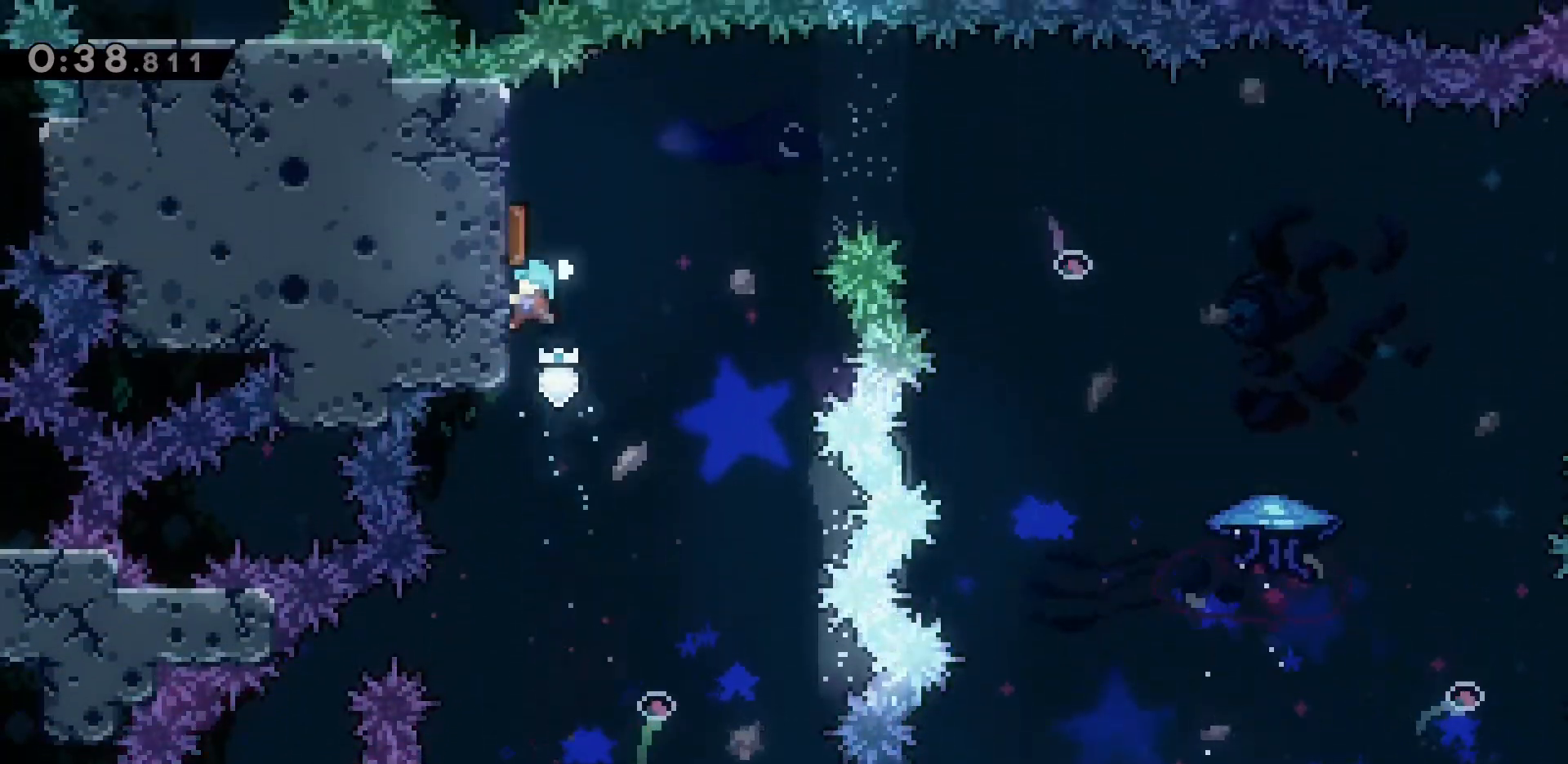
{"keys": ["d"], "events": [[150, "d", "down"], [200, "a", "up"], [300, "grab", "up"], [300, "w", "up"]]}
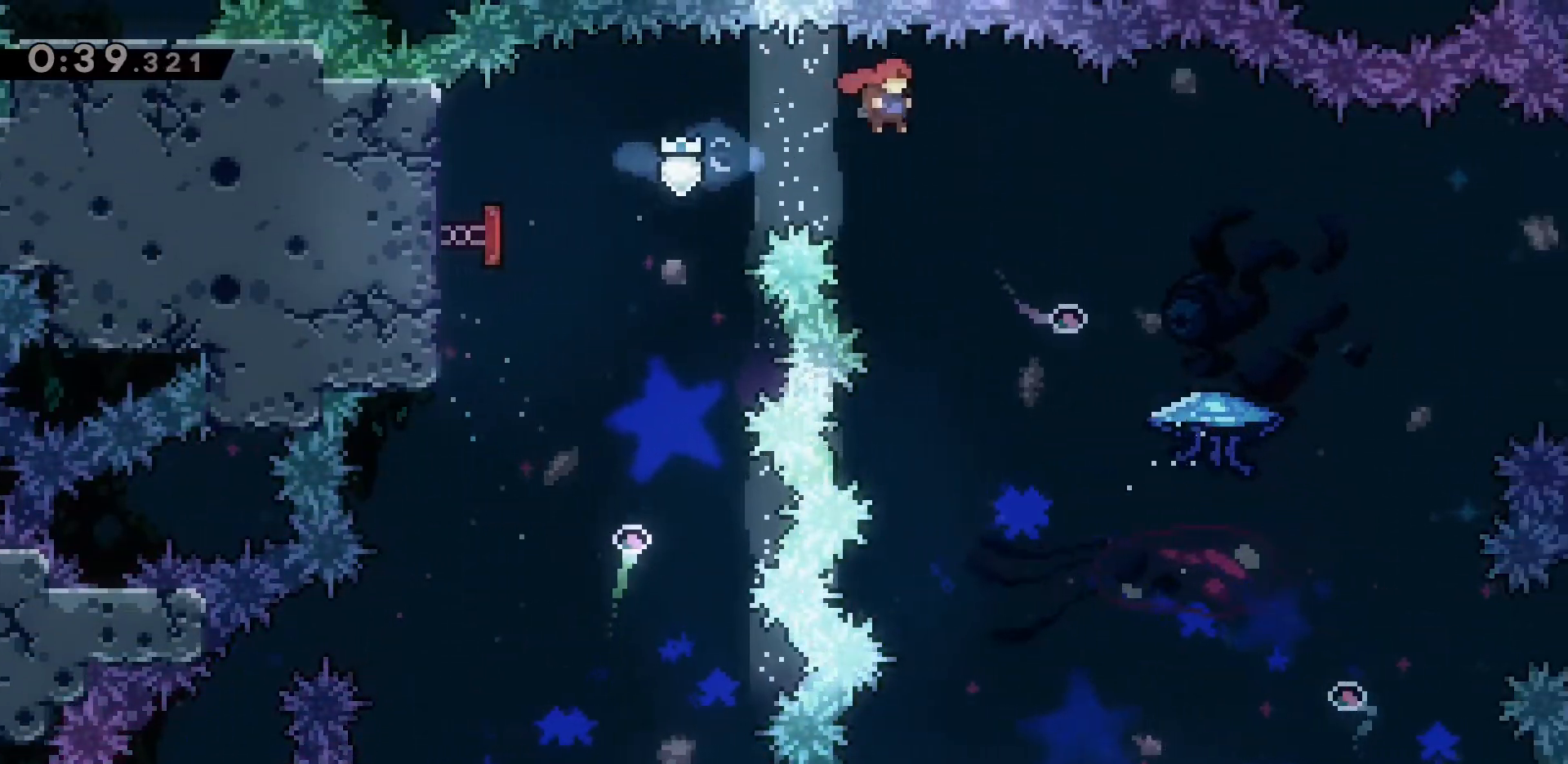
{"keys": ["d"], "events": []}
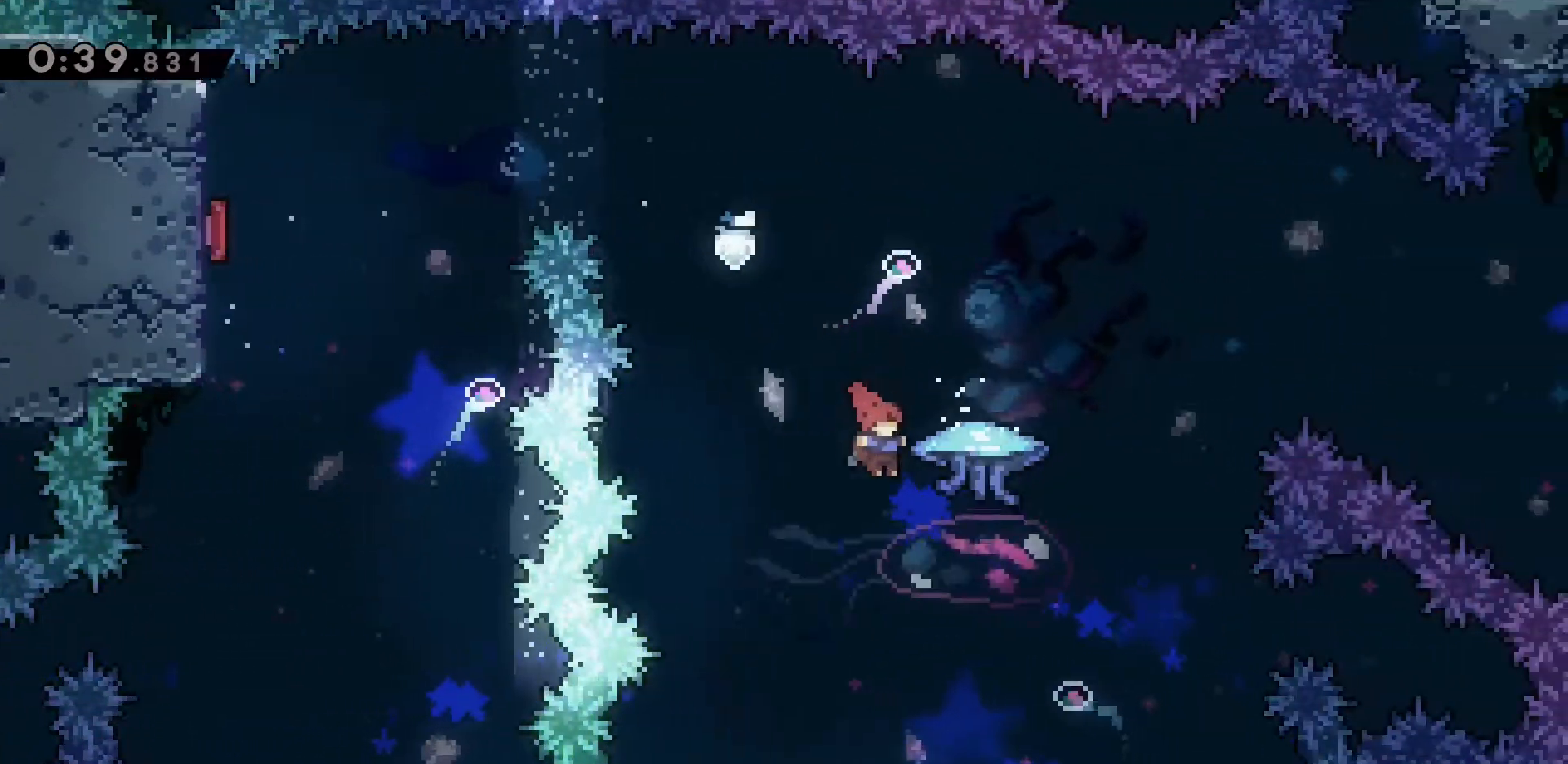
{"keys": ["dash", "grab", "w"], "events": [[133, "d", "up"], [367, "grab", "down"], [367, "w", "down"], [467, "dash", "down"]]}
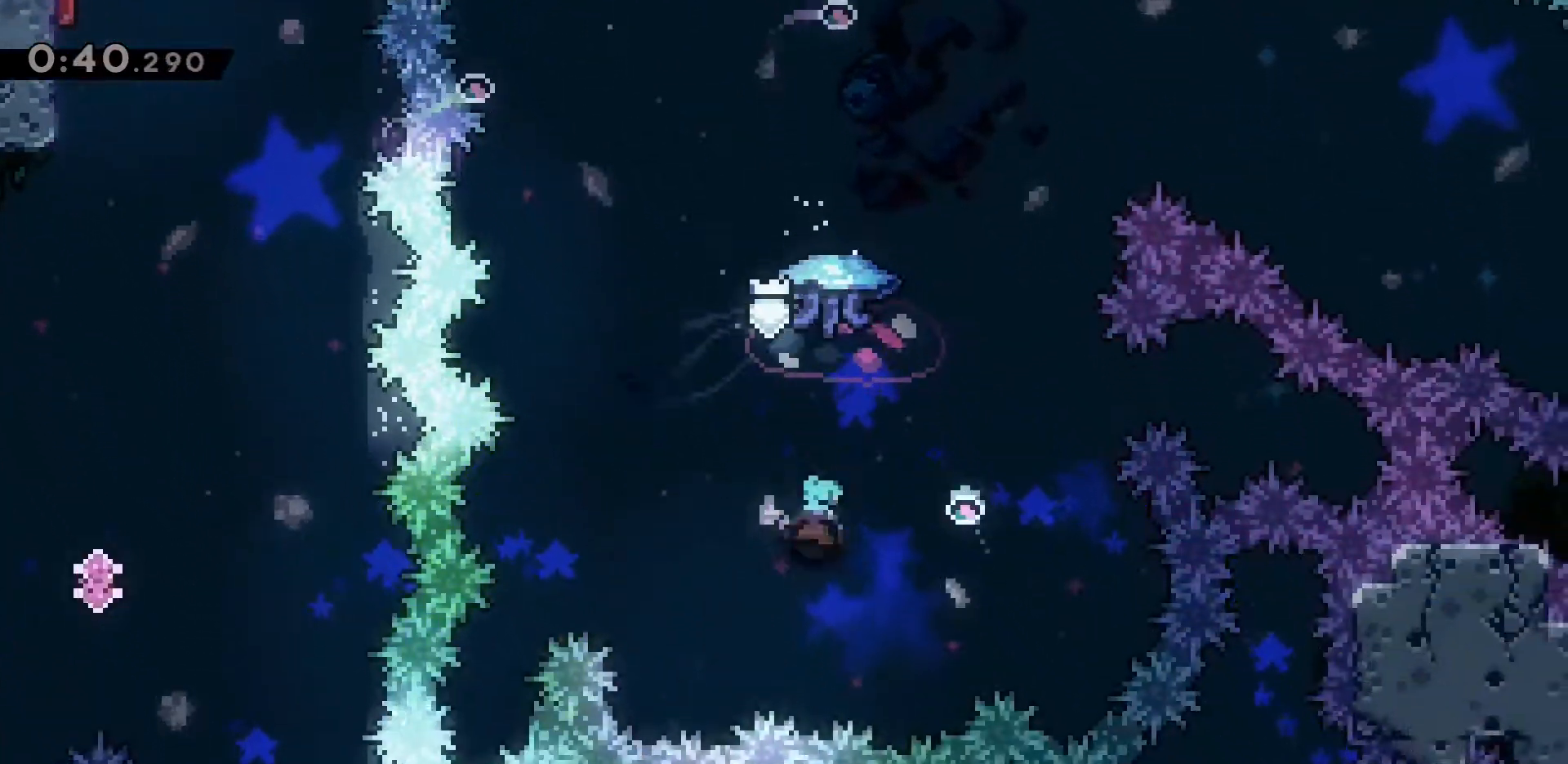
{"keys": ["d", "grab", "w"], "events": [[150, "dash", "up"], [200, "d", "down"]]}
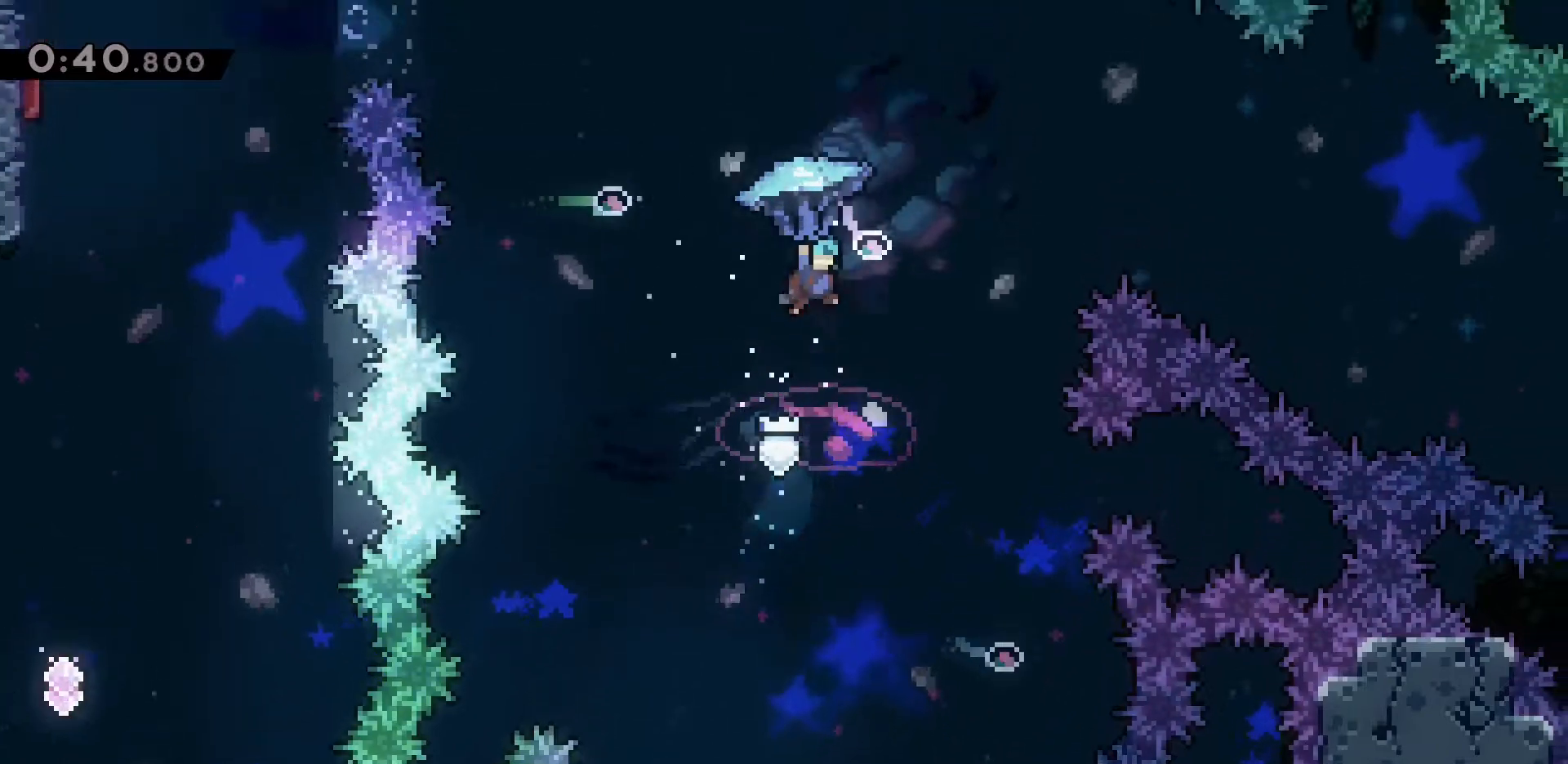
{"keys": ["d", "grab", "w"], "events": []}
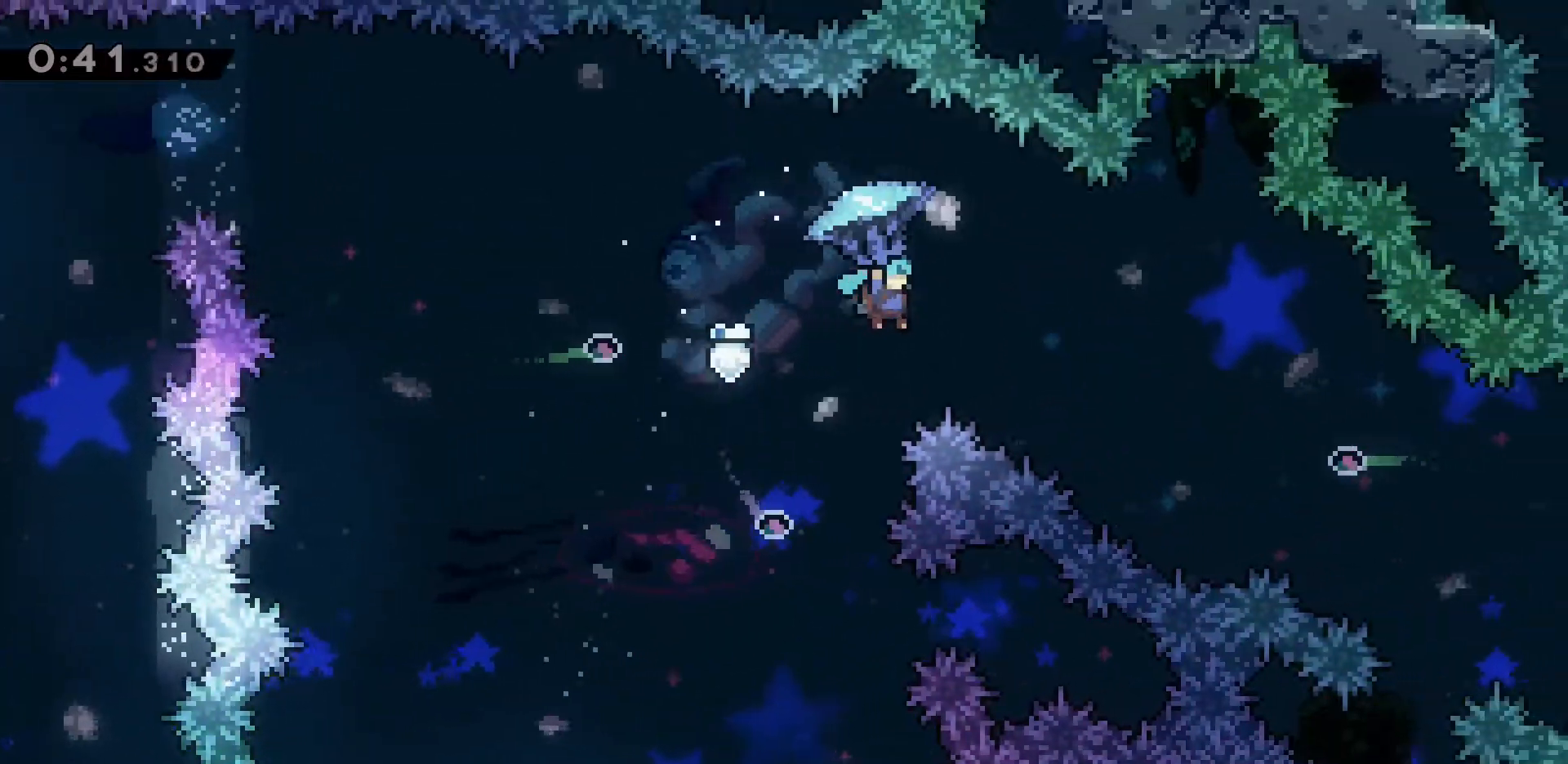
{"keys": ["d", "grab"], "events": [[200, "w", "up"]]}
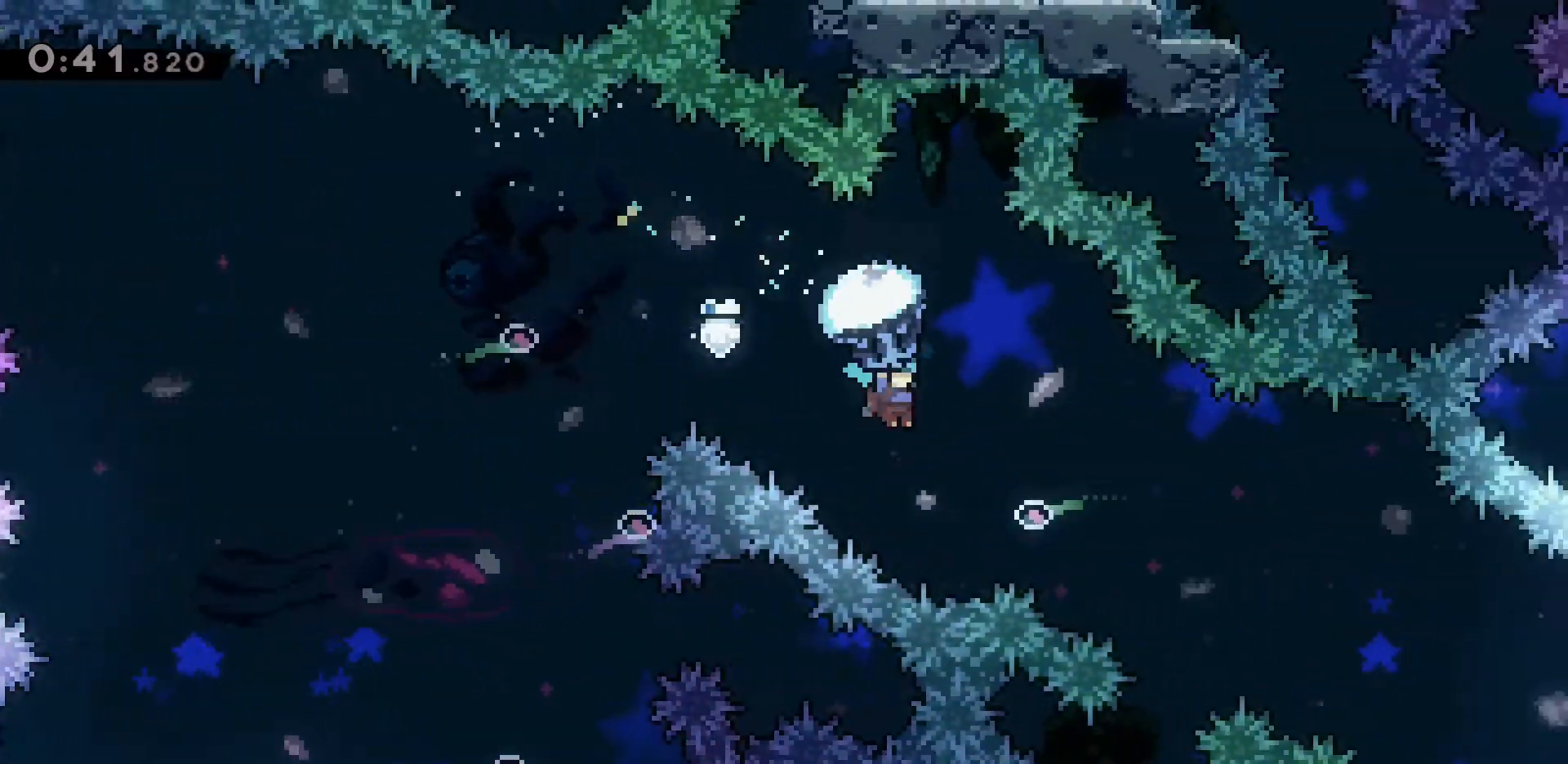
{"keys": ["d", "grab"], "events": []}
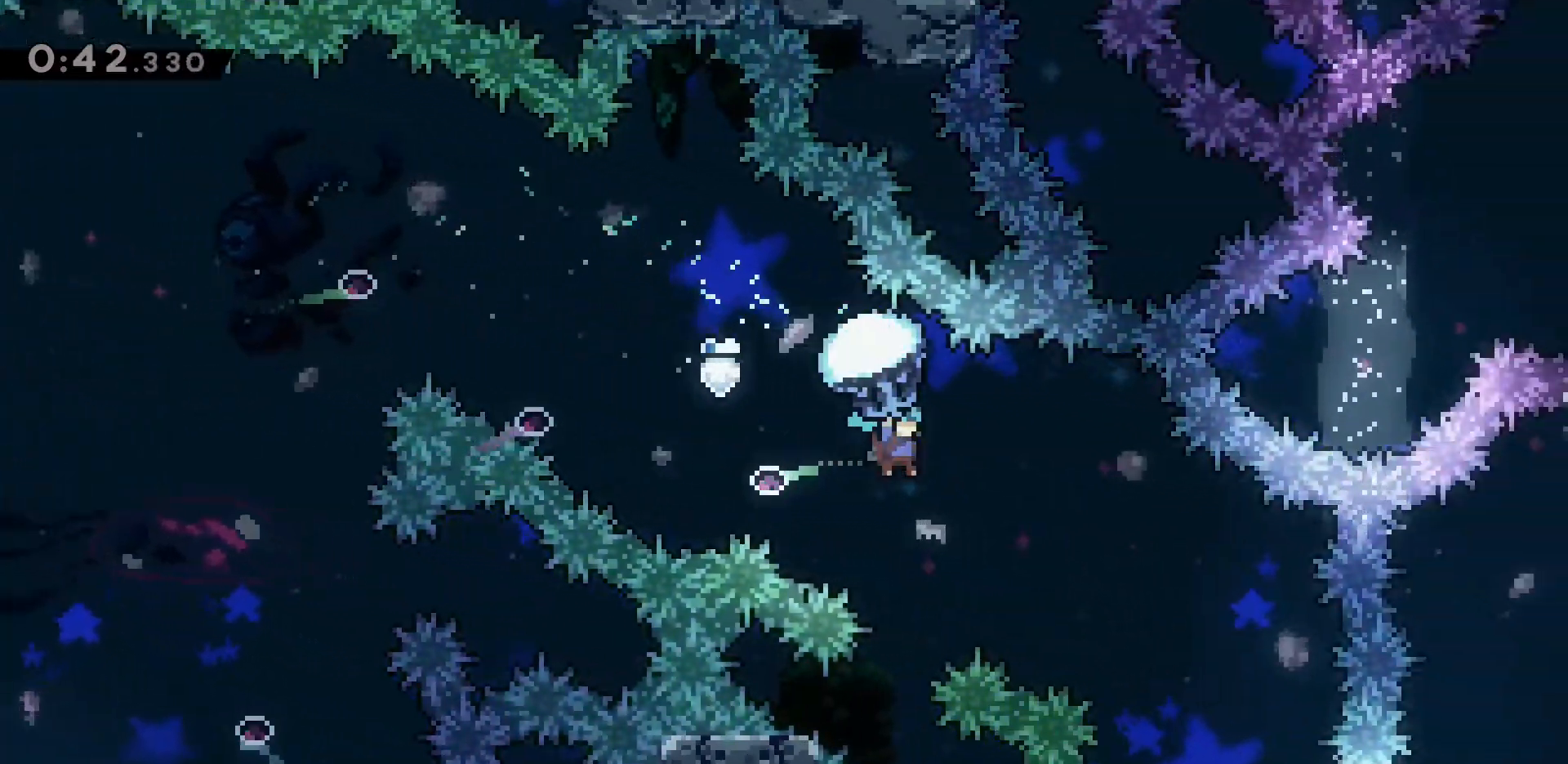
{"keys": ["grab"], "events": [[367, "d", "up"]]}
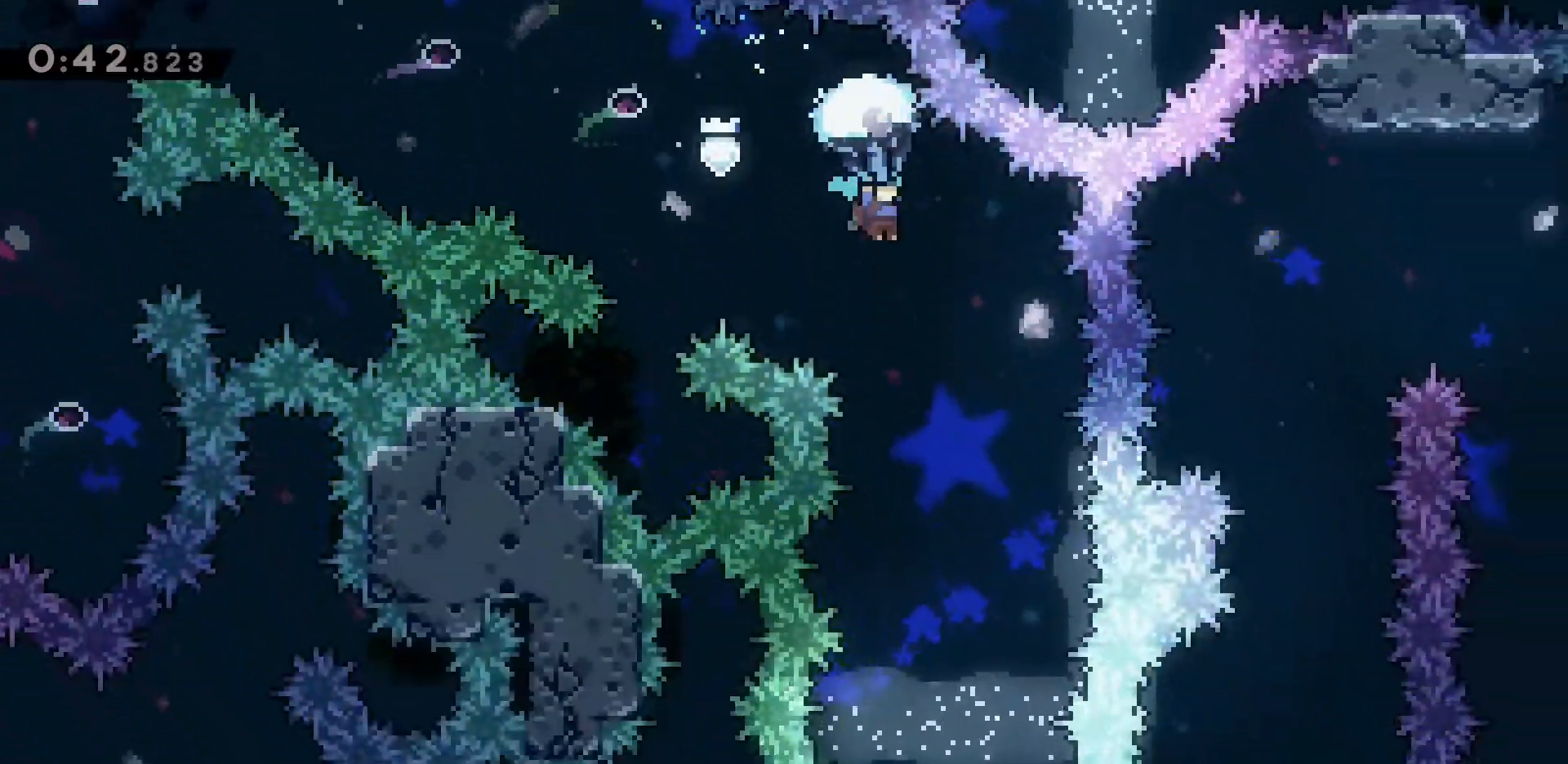
{"keys": ["grab"], "events": [[133, "d", "down"], [233, "d", "up"]]}
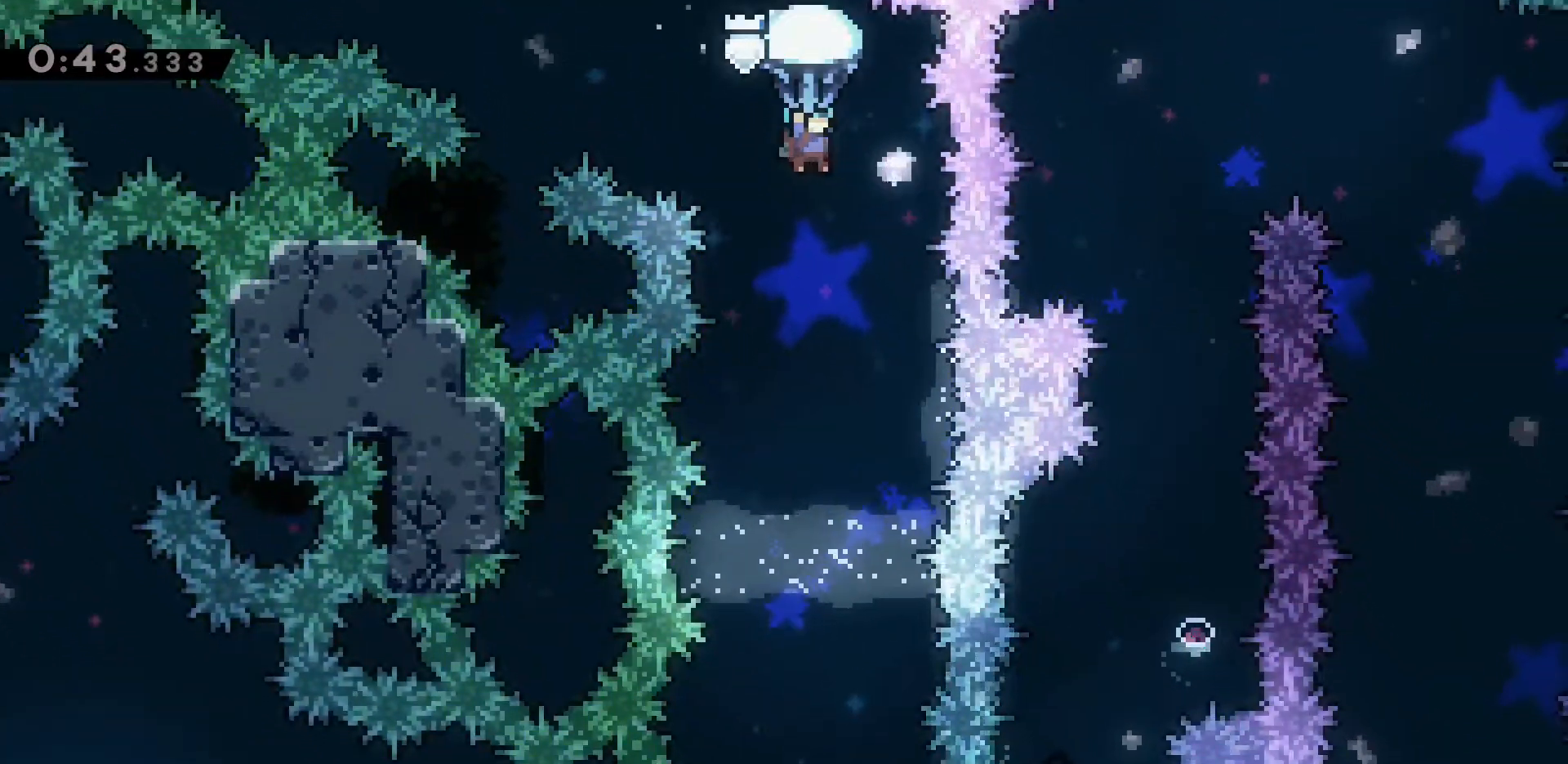
{"keys": [], "events": [[333, "d", "down"], [383, "d", "up"], [383, "grab", "up"]]}
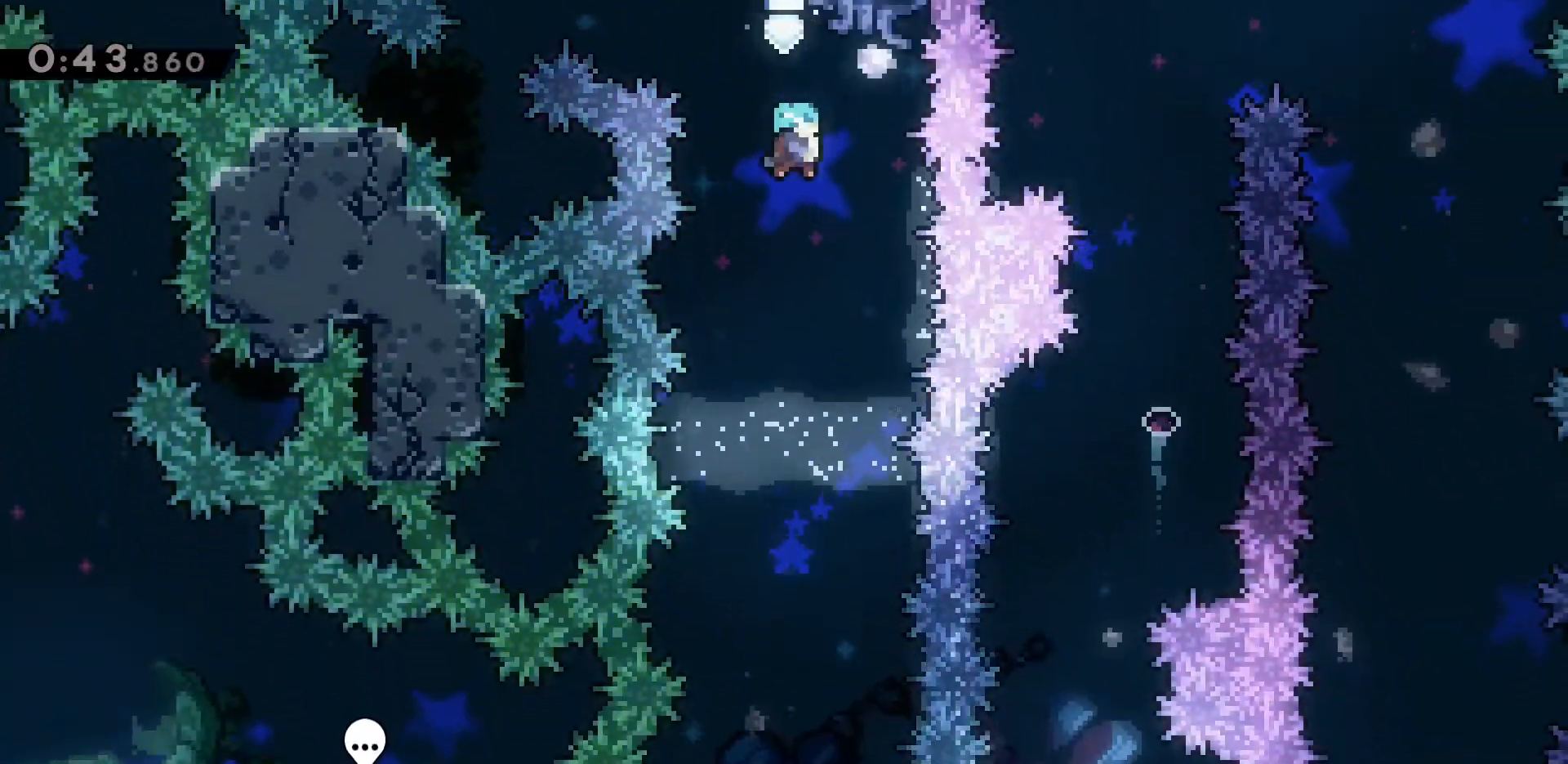
{"keys": ["s"], "events": [[83, "s", "down"]]}
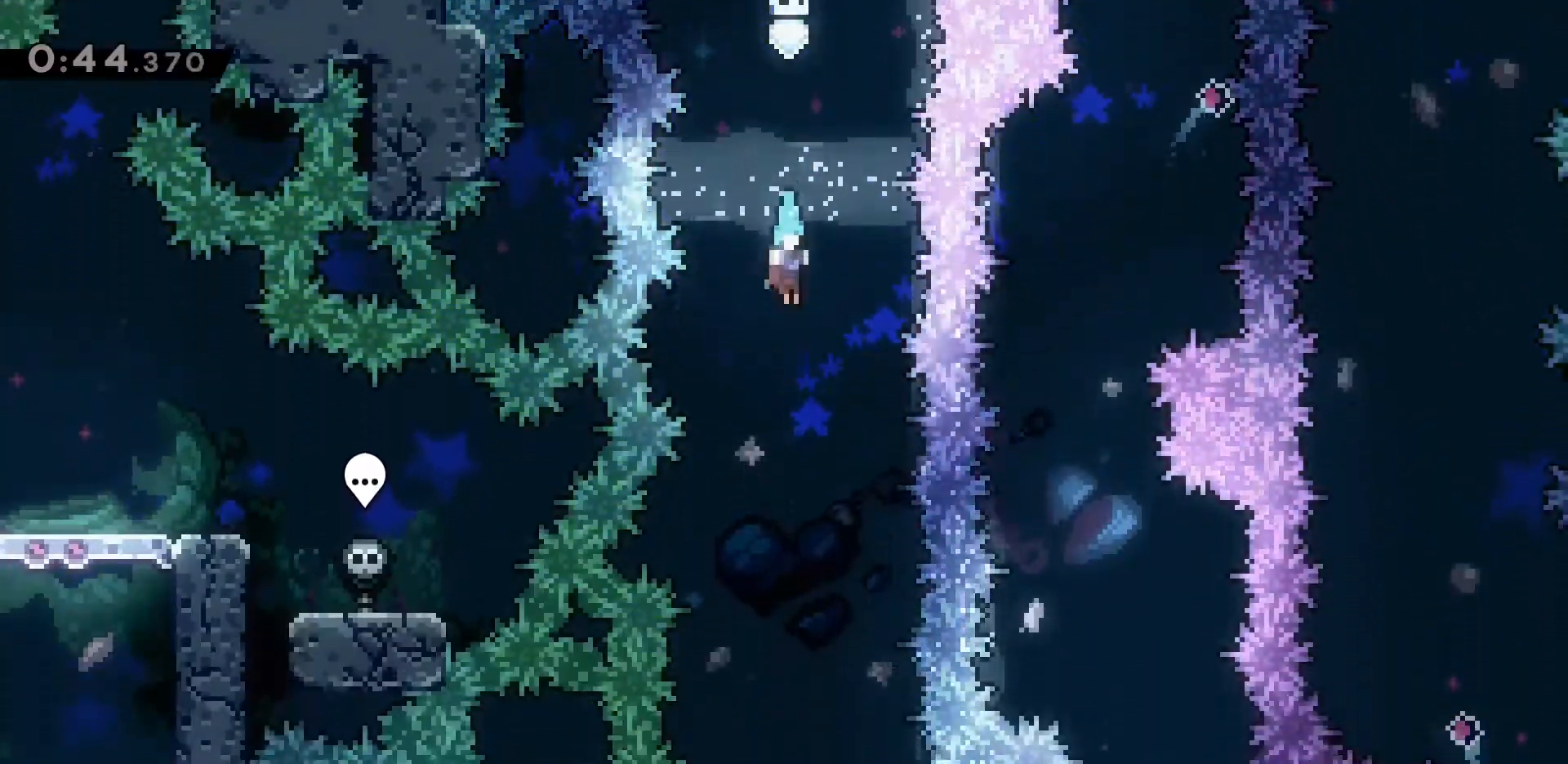
{"keys": ["s"], "events": []}
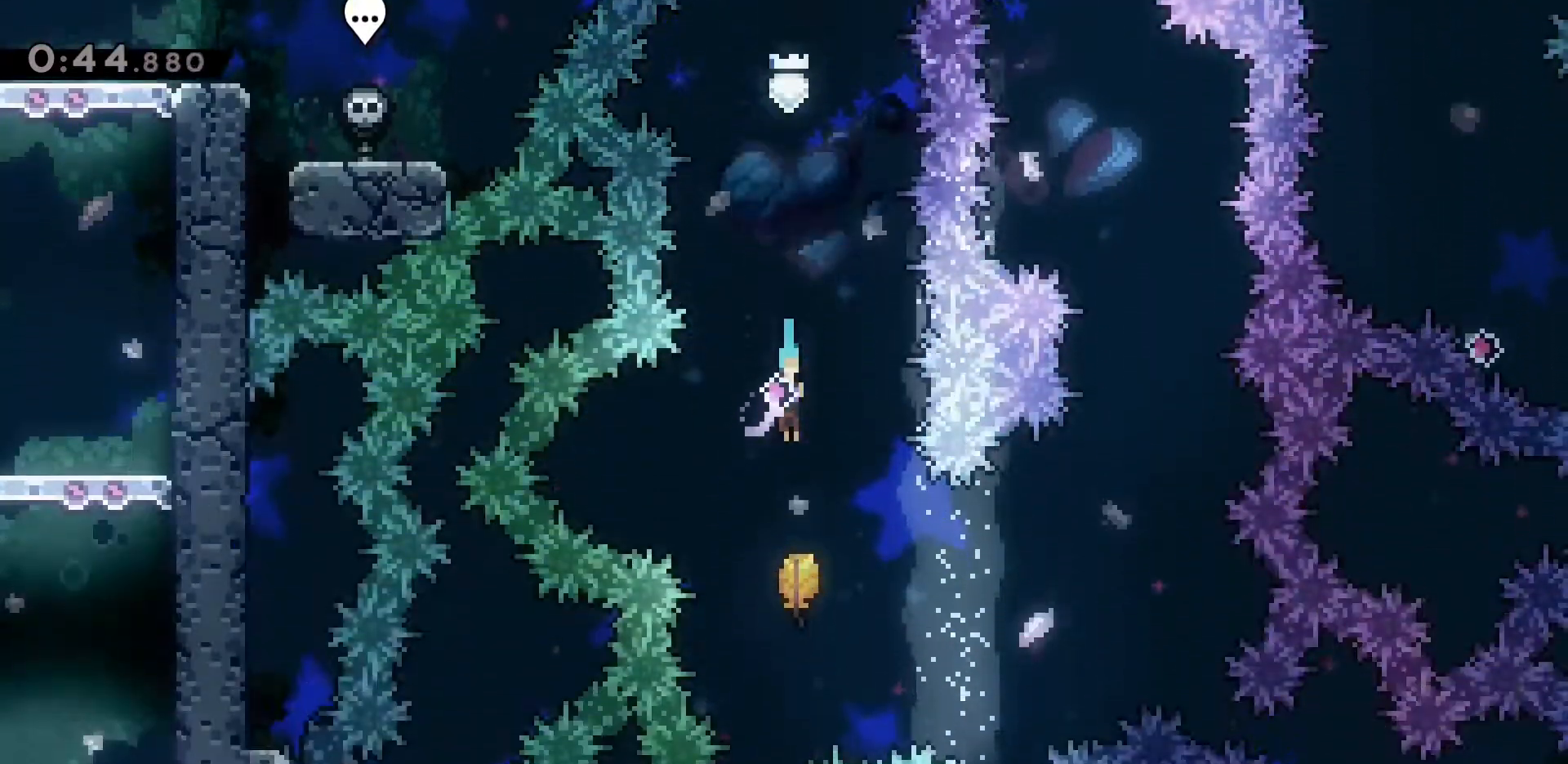
{"keys": ["d"], "events": [[100, "d", "down"], [200, "s", "up"]]}
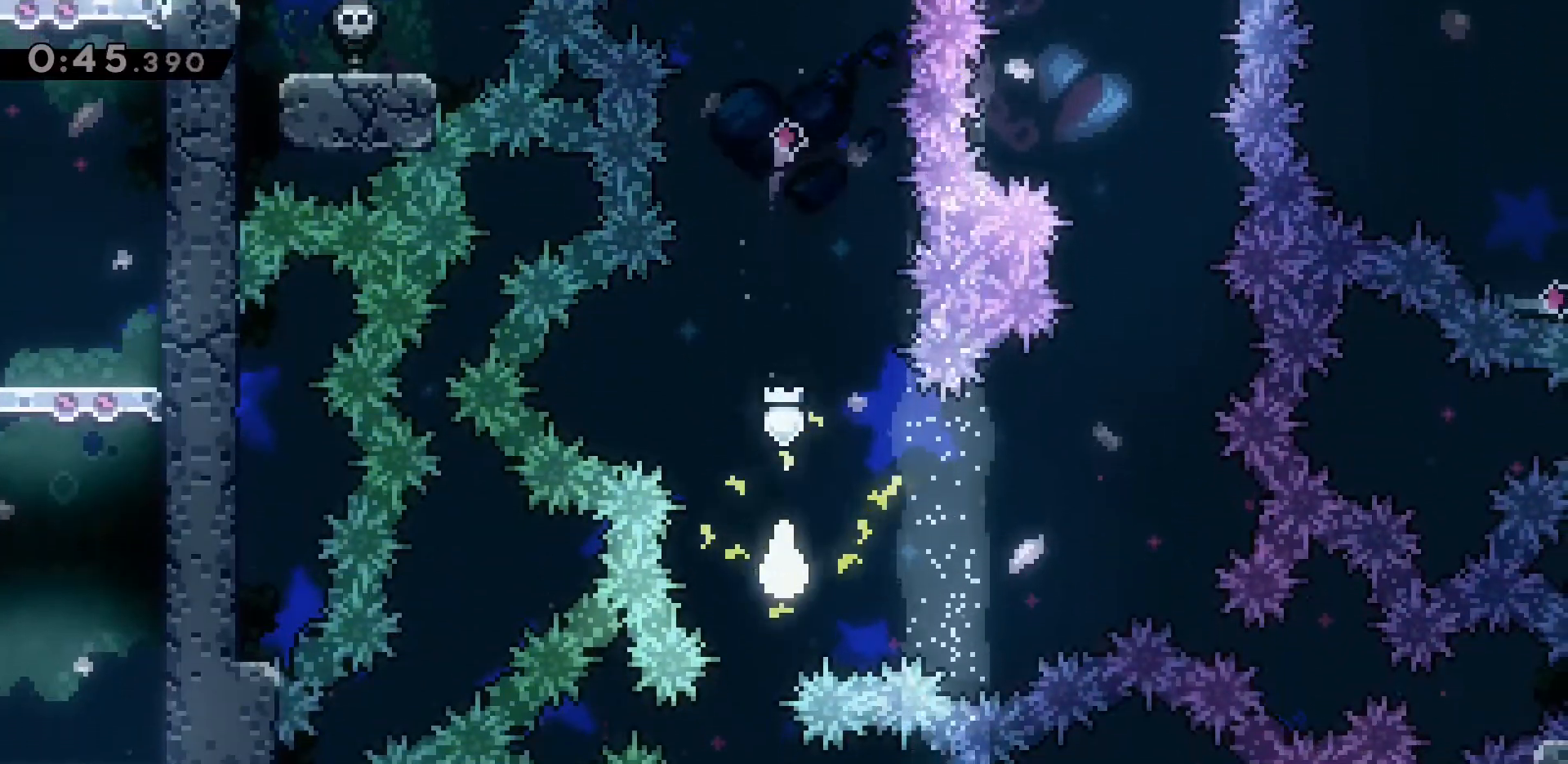
{"keys": ["w"], "events": [[300, "w", "down"], [500, "d", "up"]]}